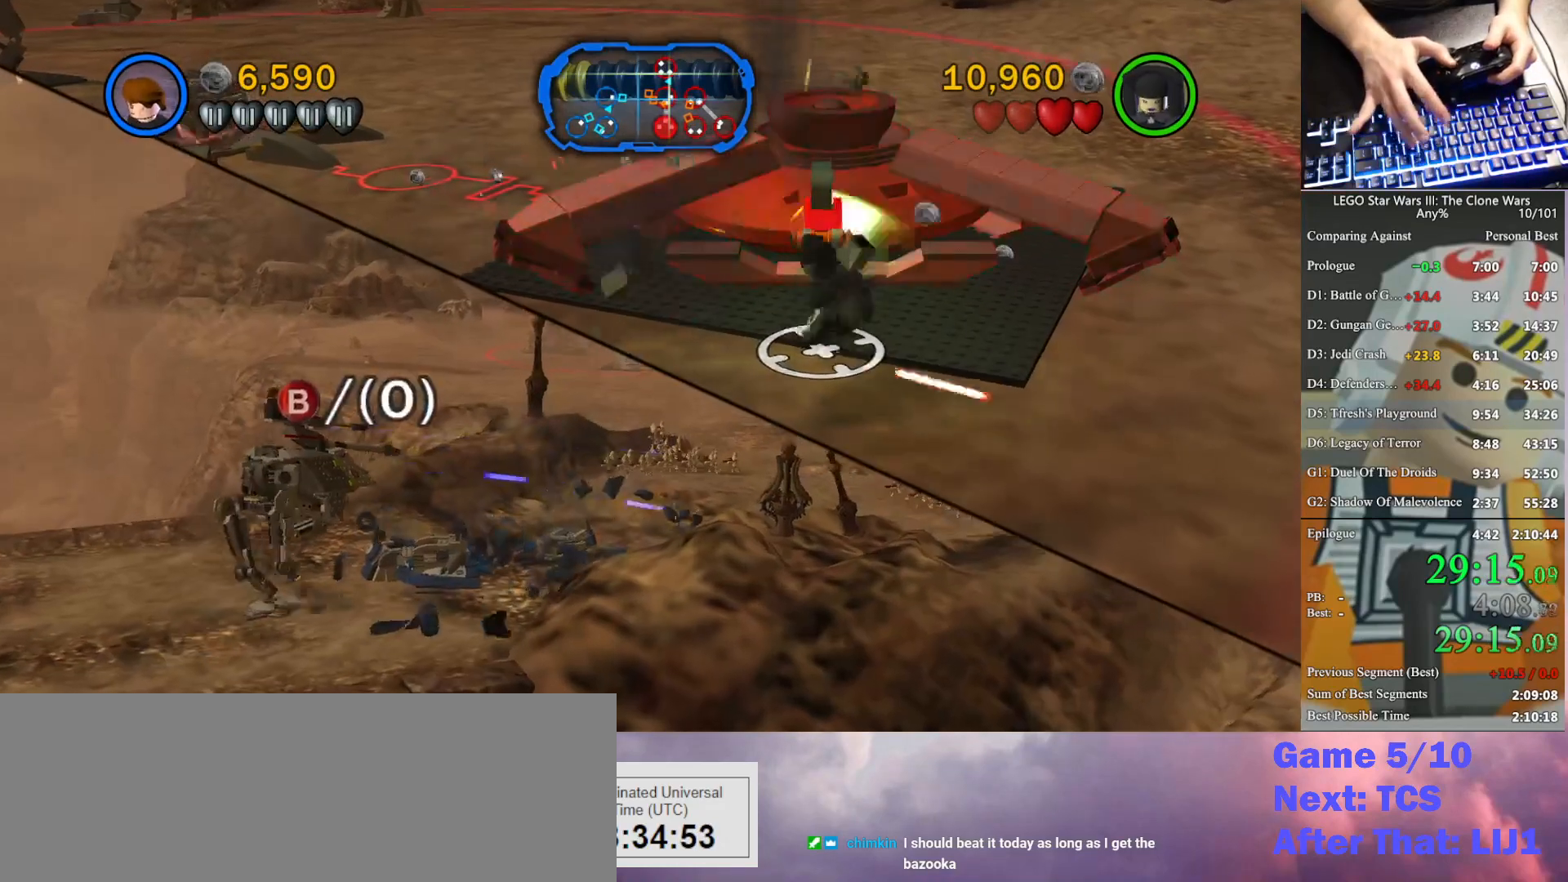
Gameplay with a controller (Xbox layout); each line is a JSON object with the inputs held at the frame after it. "button_events" lists button changes between this image and that frame as [ms after this image, input, new state], when the widget could be followed in between (sticks are given only as held states). This document gives stick clicks only as held states, not as events. Not read: keyboard_mouse.
{"buttons": [], "left_stick": "up-right", "right_stick": "center", "button_events": [[67, "X", "up"], [333, "X", "down"], [433, "X", "up"]]}
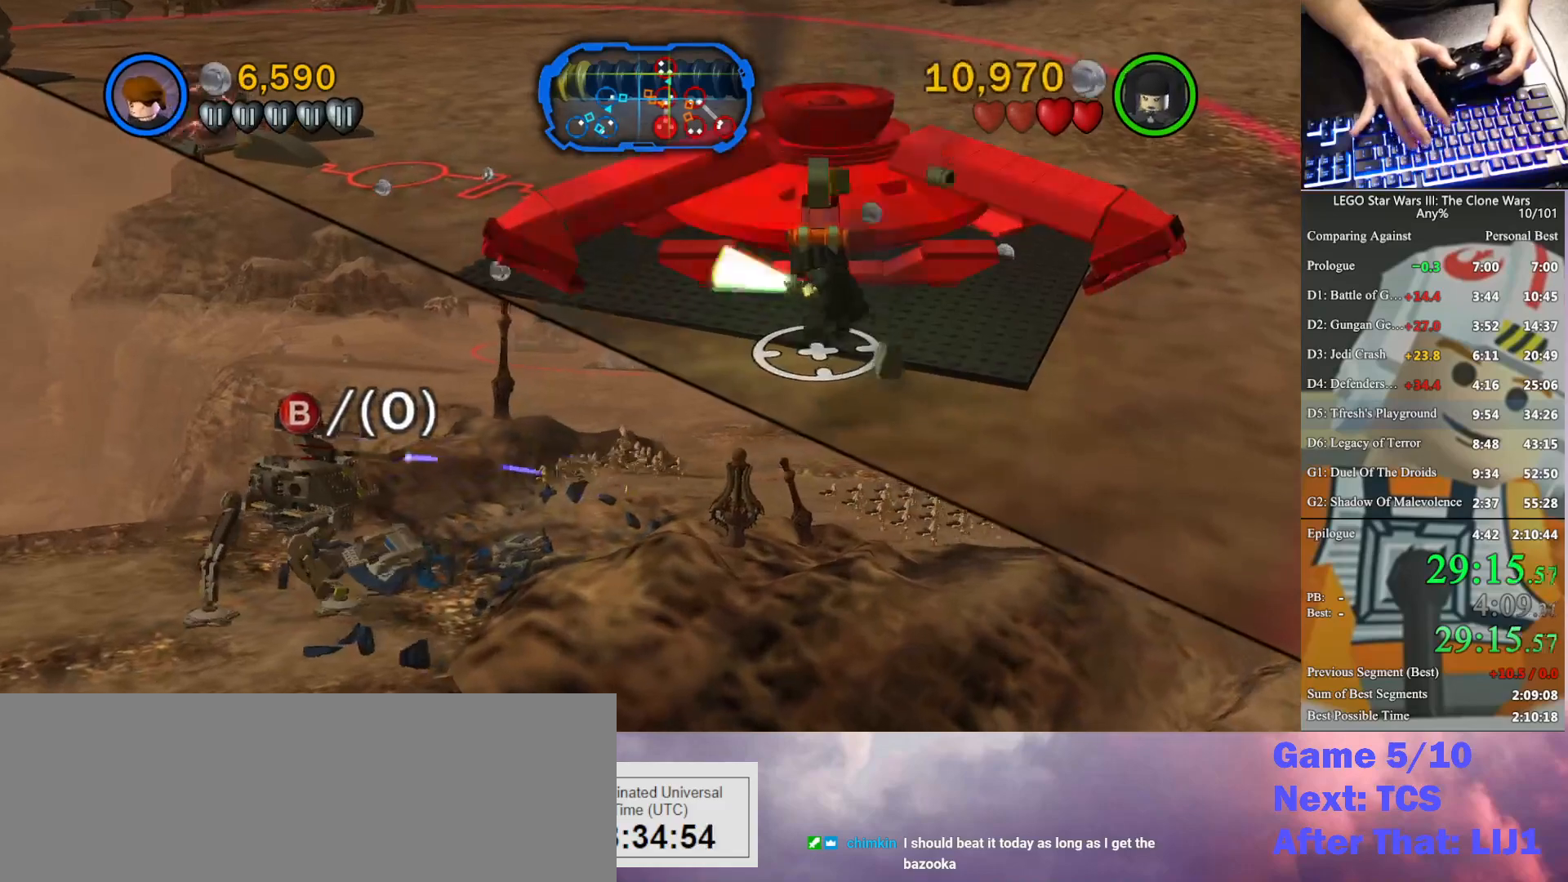
{"buttons": ["X"], "left_stick": "up-right", "right_stick": "center", "button_events": [[33, "X", "down"], [100, "X", "up"], [233, "X", "down"], [333, "X", "up"], [433, "X", "down"]]}
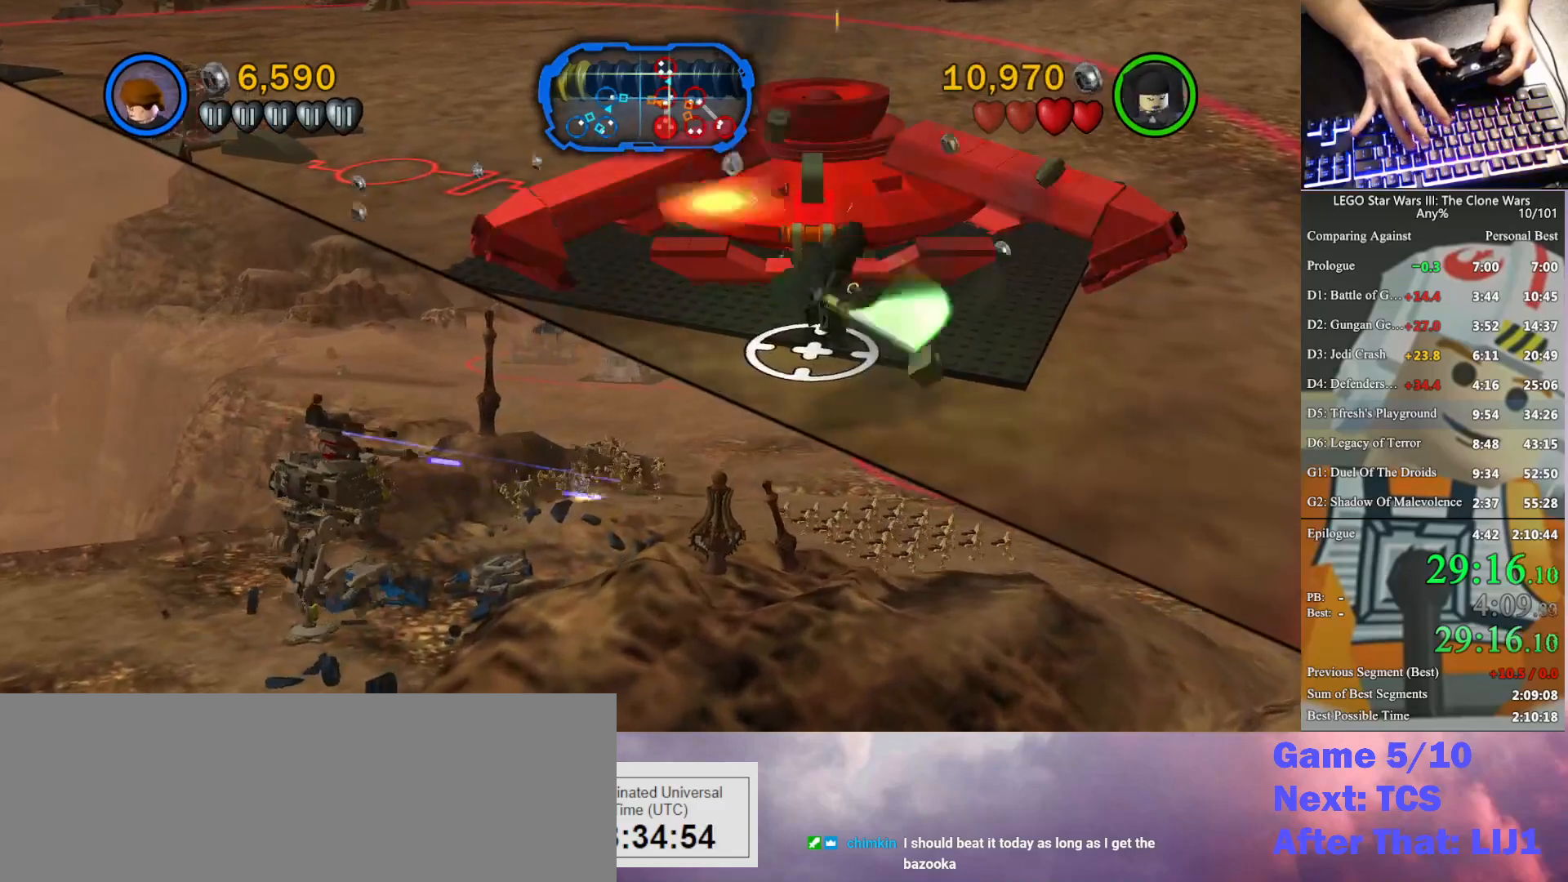
{"buttons": ["X"], "left_stick": "right", "right_stick": "center", "button_events": [[33, "X", "up"], [133, "X", "down"], [233, "X", "up"], [300, "X", "down"], [400, "X", "up"], [500, "X", "down"]]}
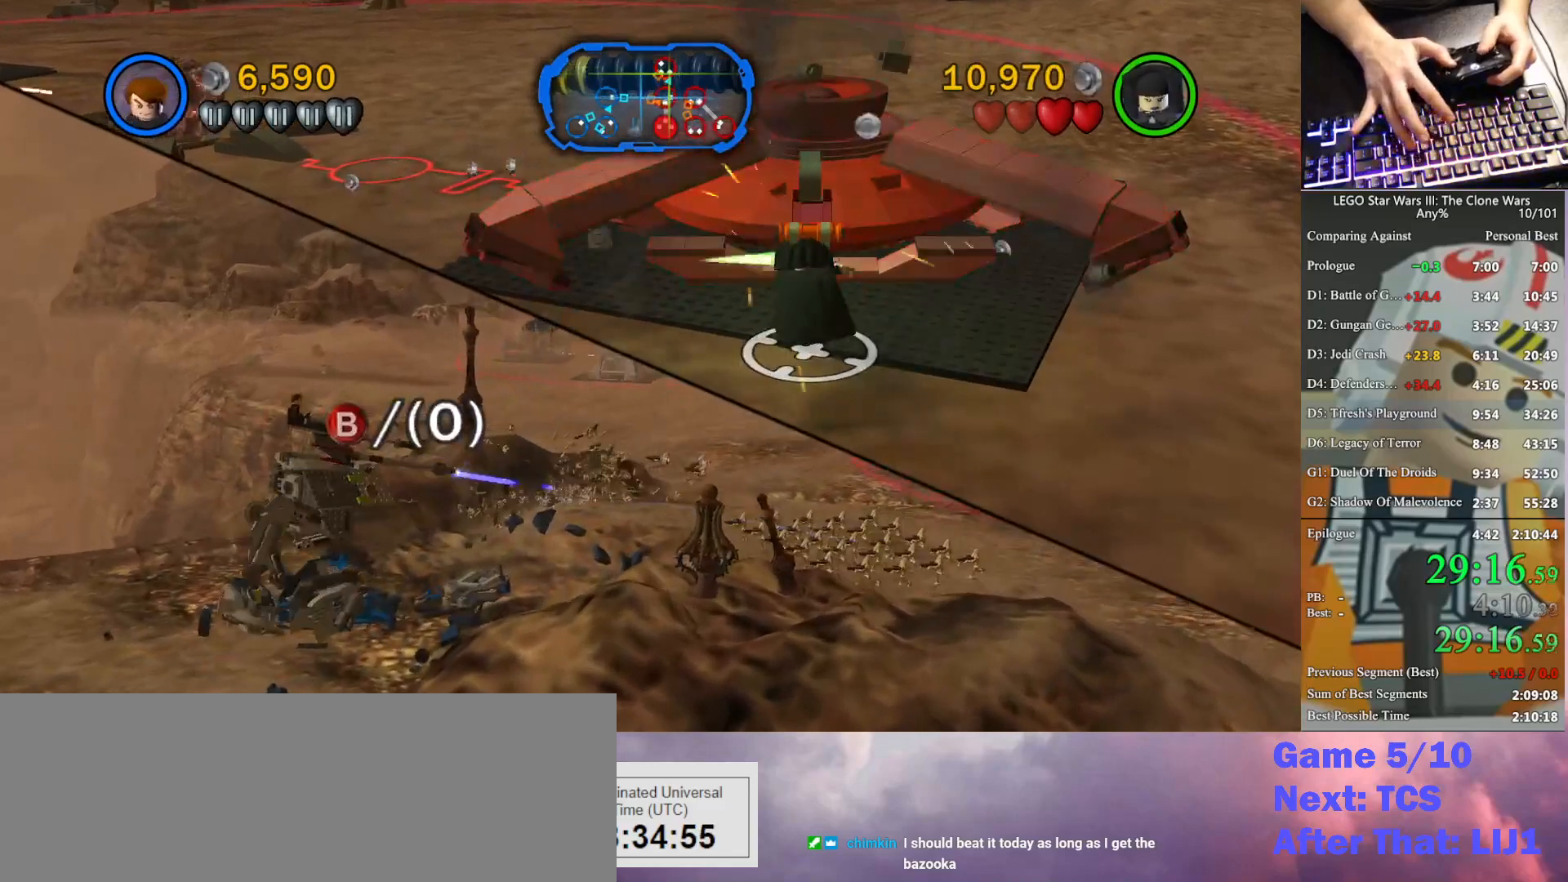
{"buttons": [], "left_stick": "right", "right_stick": "center", "button_events": [[100, "X", "up"], [167, "X", "down"], [267, "X", "up"], [367, "X", "down"], [467, "X", "up"]]}
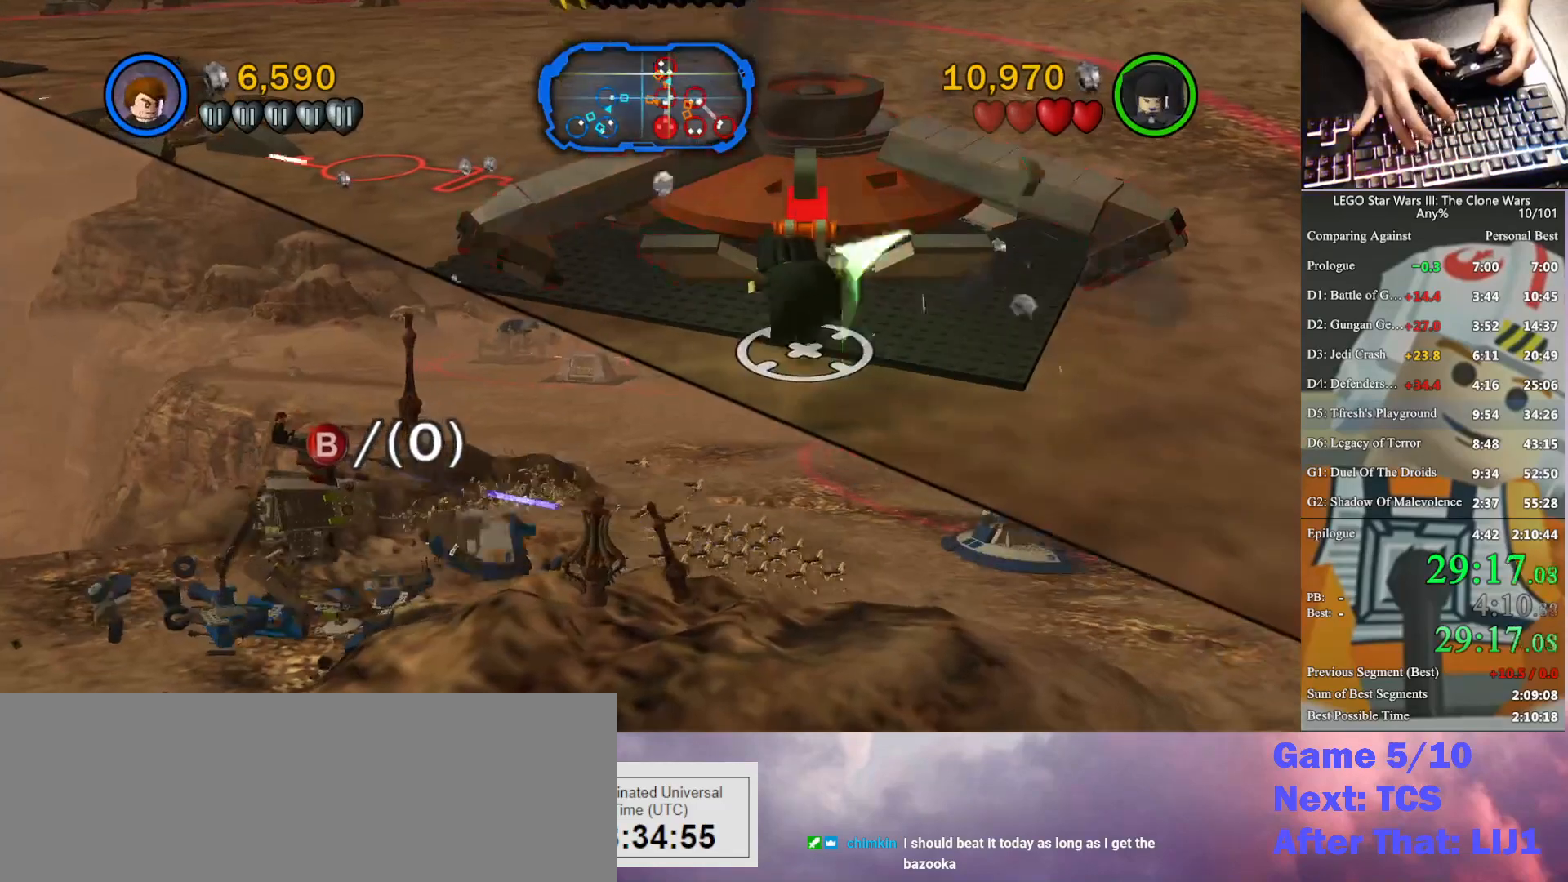
{"buttons": ["X"], "left_stick": "up-right", "right_stick": "center", "button_events": [[67, "X", "down"], [200, "X", "up"], [500, "X", "down"]]}
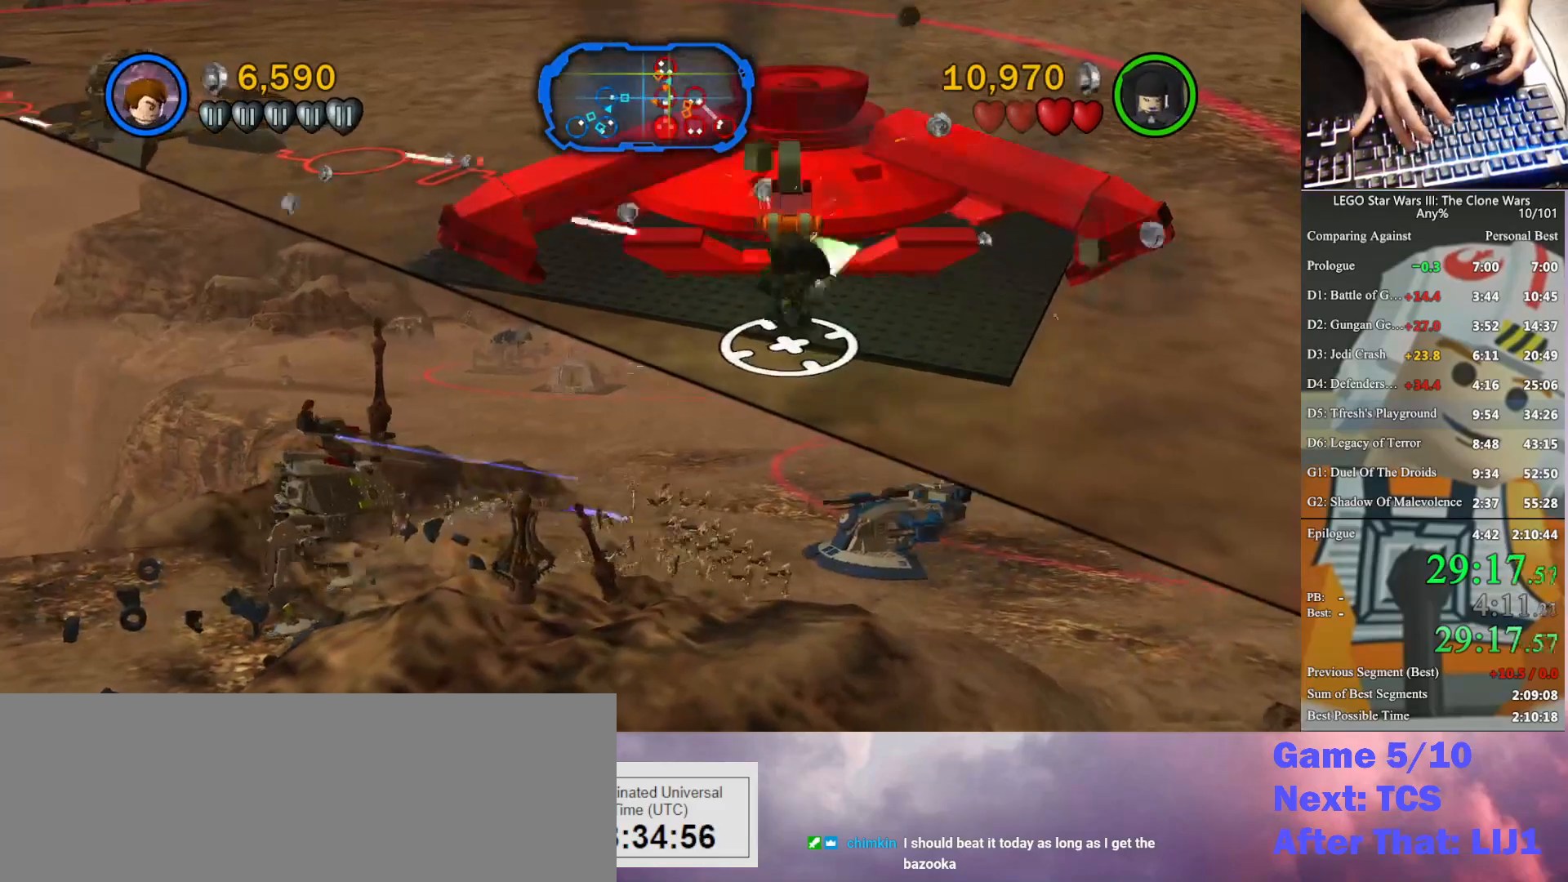
{"buttons": [], "left_stick": "up", "right_stick": "center", "button_events": [[100, "X", "up"], [167, "X", "down"], [267, "X", "up"], [367, "X", "down"], [433, "X", "up"]]}
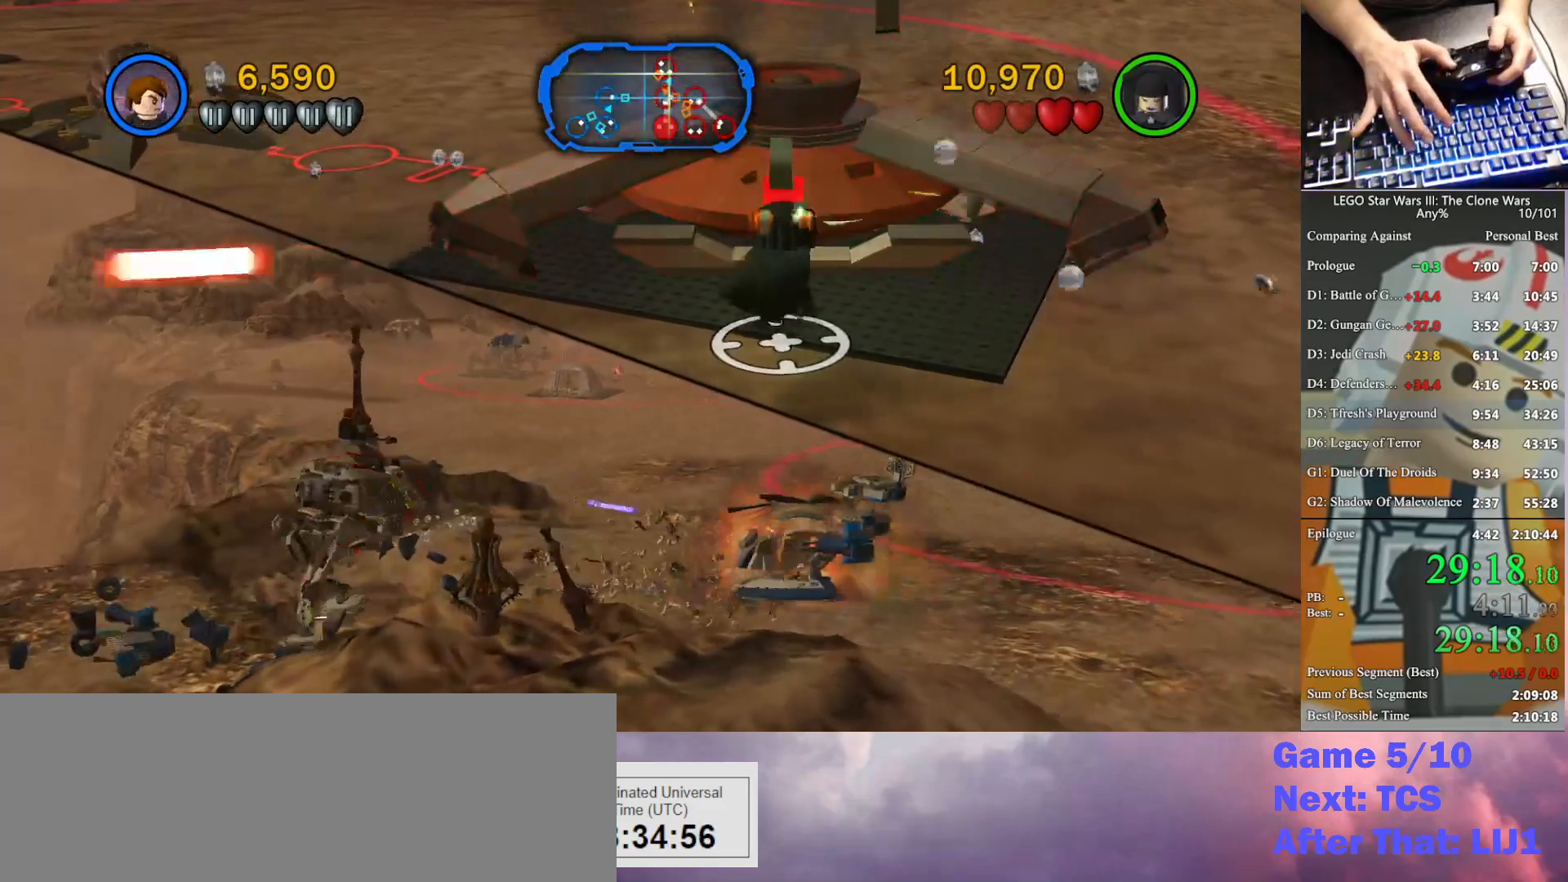
{"buttons": ["X"], "left_stick": "up-right", "right_stick": "center", "button_events": [[67, "X", "down"], [167, "X", "up"], [267, "X", "down"], [367, "X", "up"], [467, "X", "down"]]}
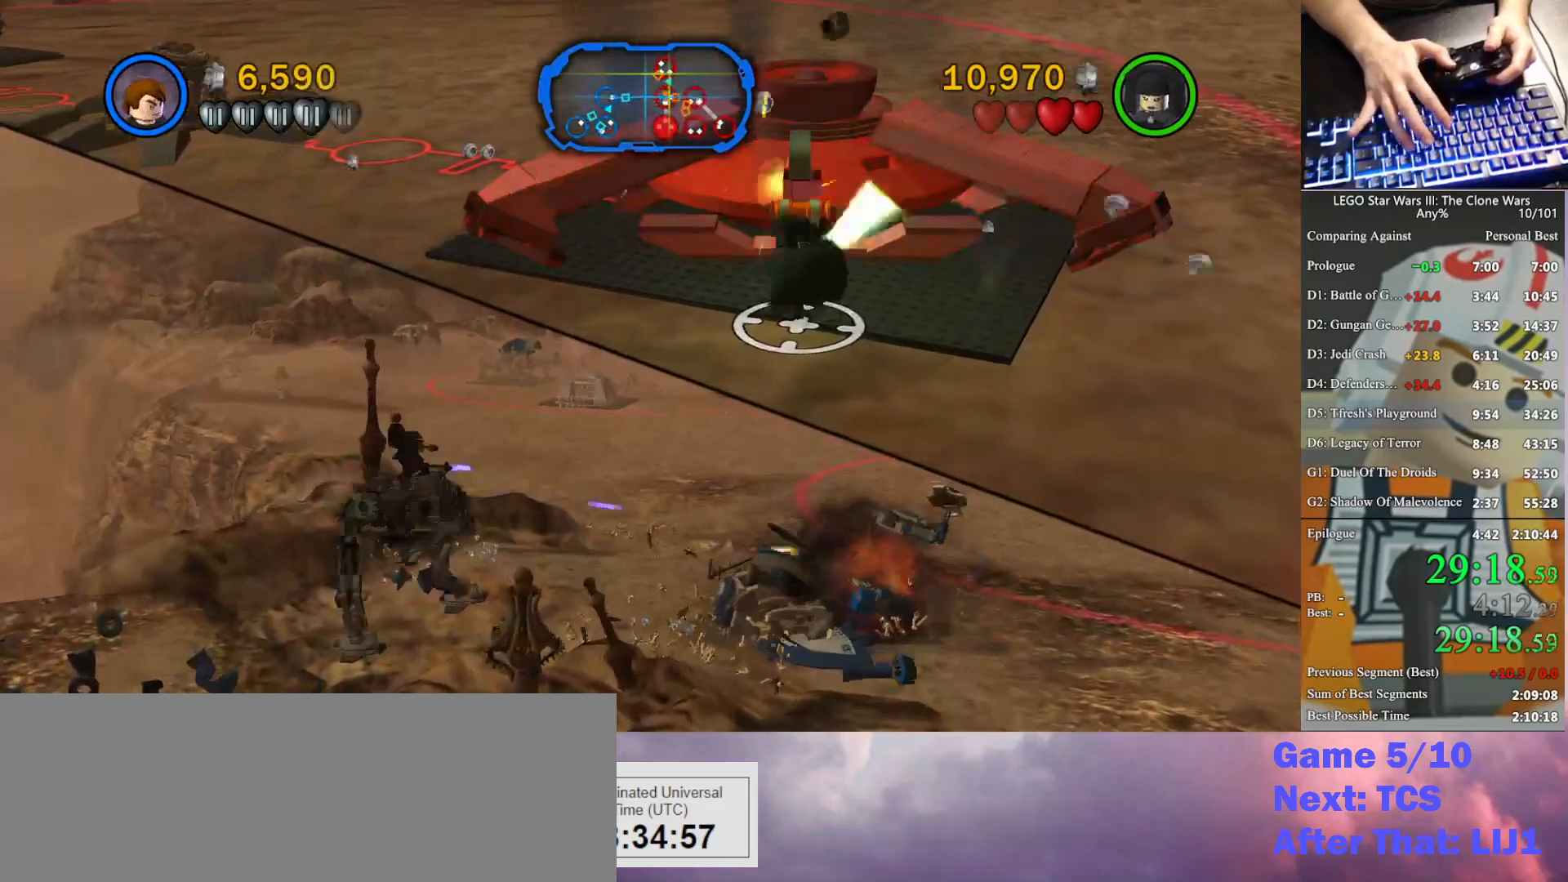
{"buttons": [], "left_stick": "up", "right_stick": "center", "button_events": [[67, "X", "up"], [167, "X", "down"], [233, "X", "up"]]}
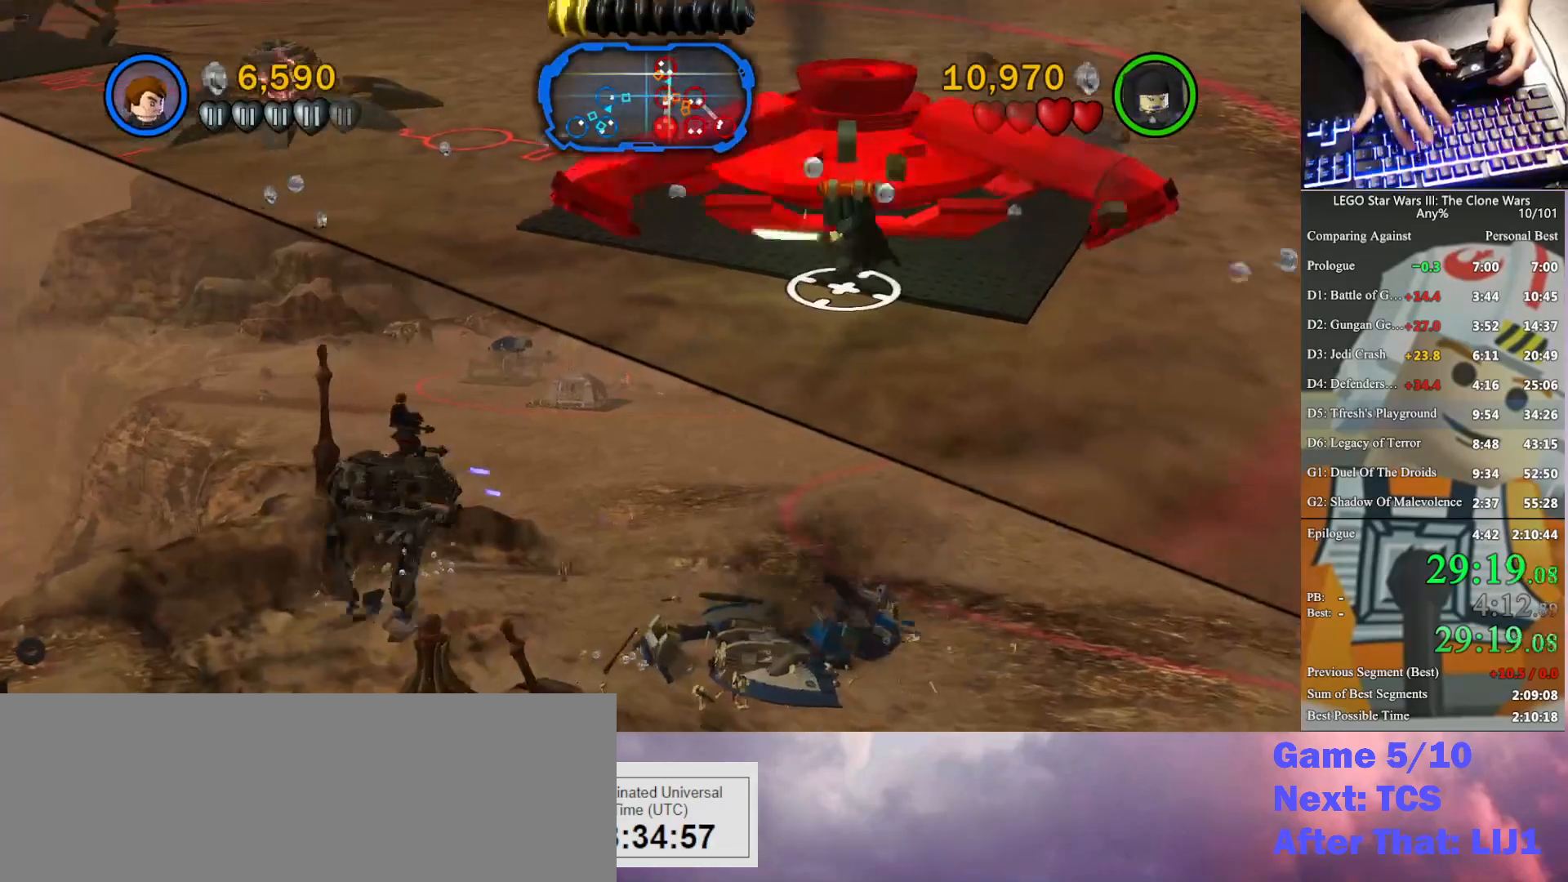
{"buttons": [], "left_stick": "up", "right_stick": "center", "button_events": [[33, "X", "down"], [100, "X", "up"], [400, "X", "down"], [467, "X", "up"]]}
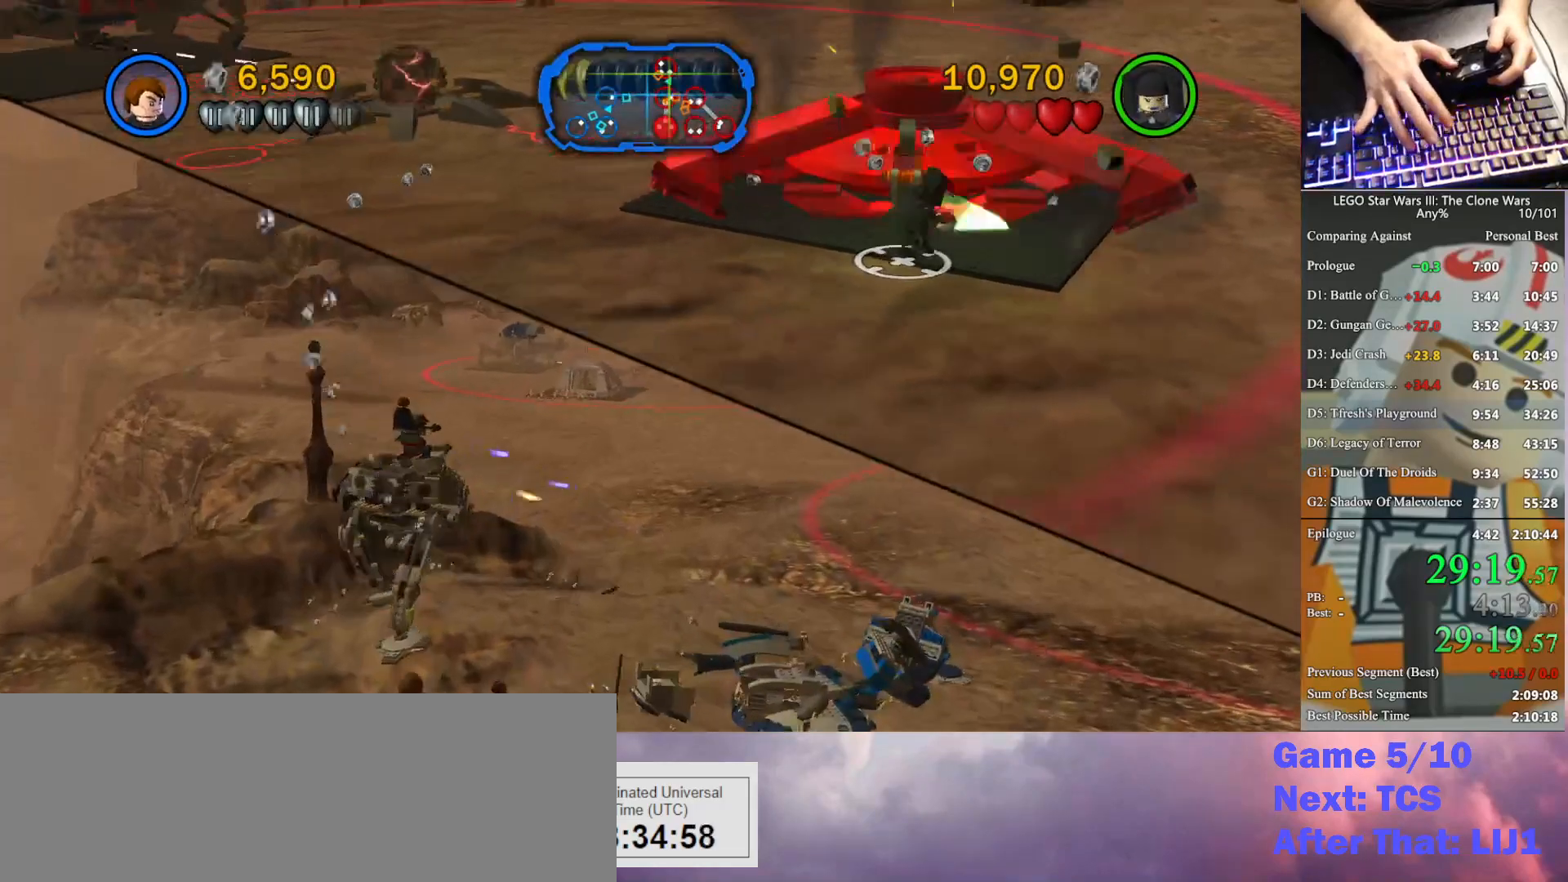
{"buttons": ["X"], "left_stick": "up", "right_stick": "center", "button_events": [[100, "X", "down"], [167, "X", "up"], [300, "X", "down"]]}
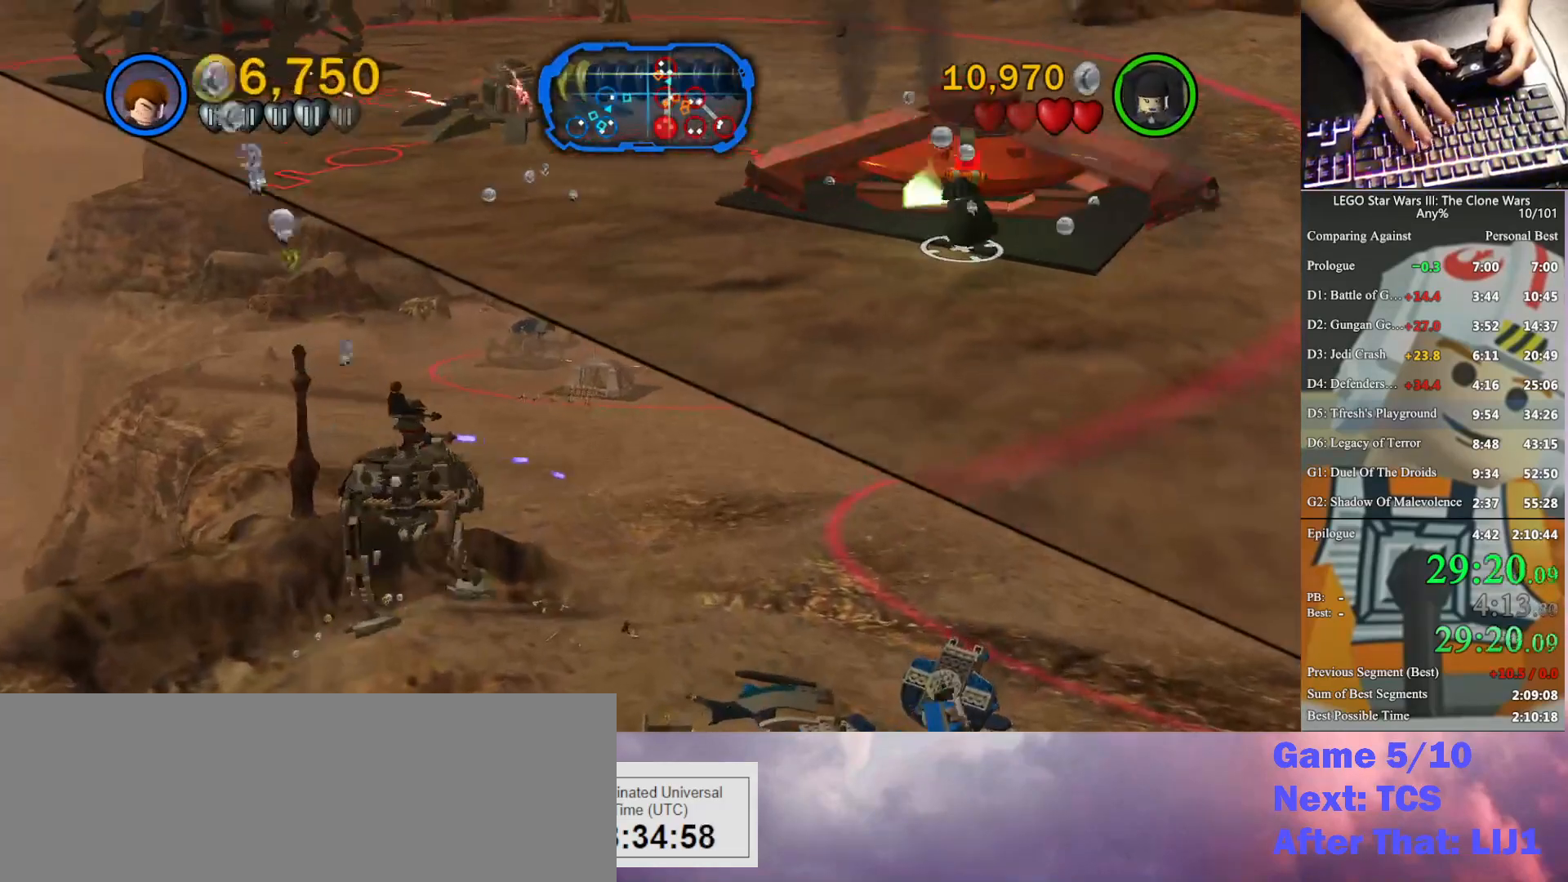
{"buttons": ["X"], "left_stick": "up", "right_stick": "center", "button_events": [[33, "X", "up"], [167, "X", "down"], [233, "X", "up"], [333, "X", "down"], [433, "X", "up"], [500, "X", "down"]]}
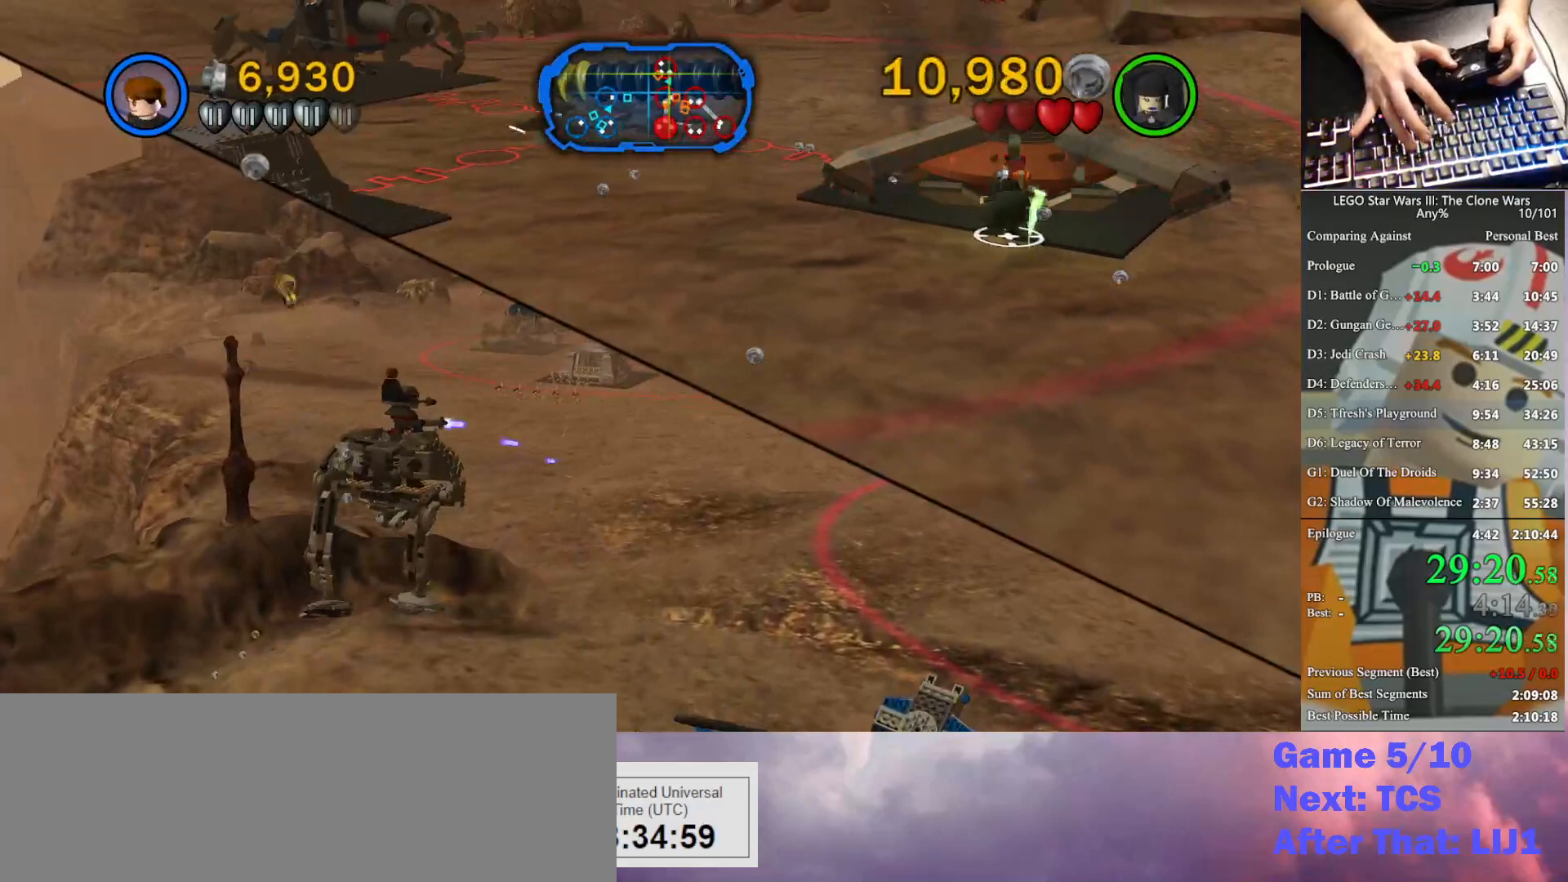
{"buttons": [], "left_stick": "up", "right_stick": "center"}
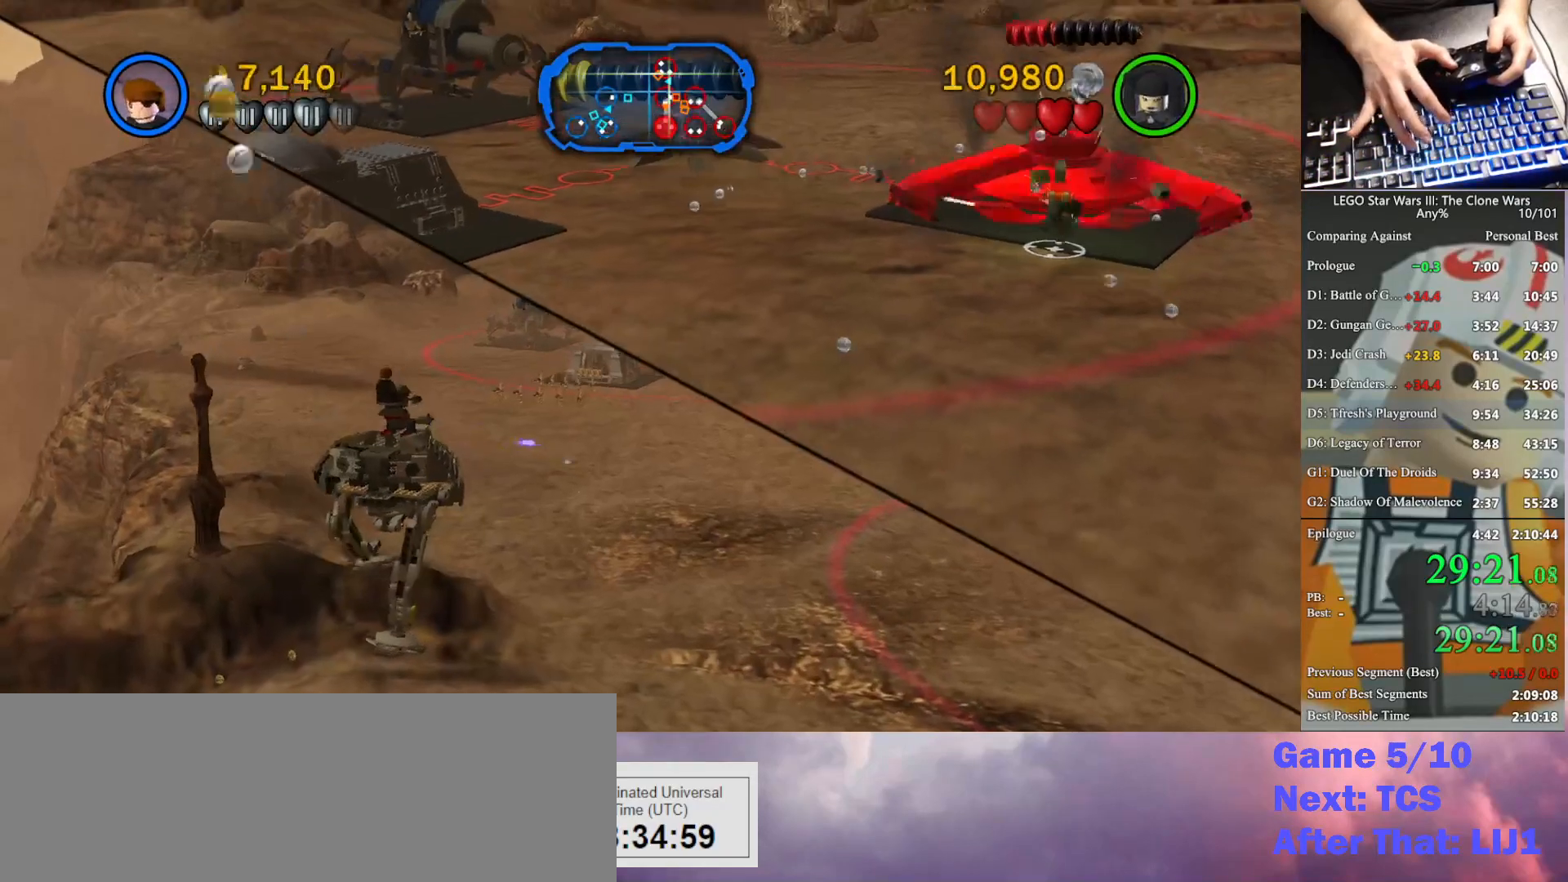
{"buttons": [], "left_stick": "up", "right_stick": "center"}
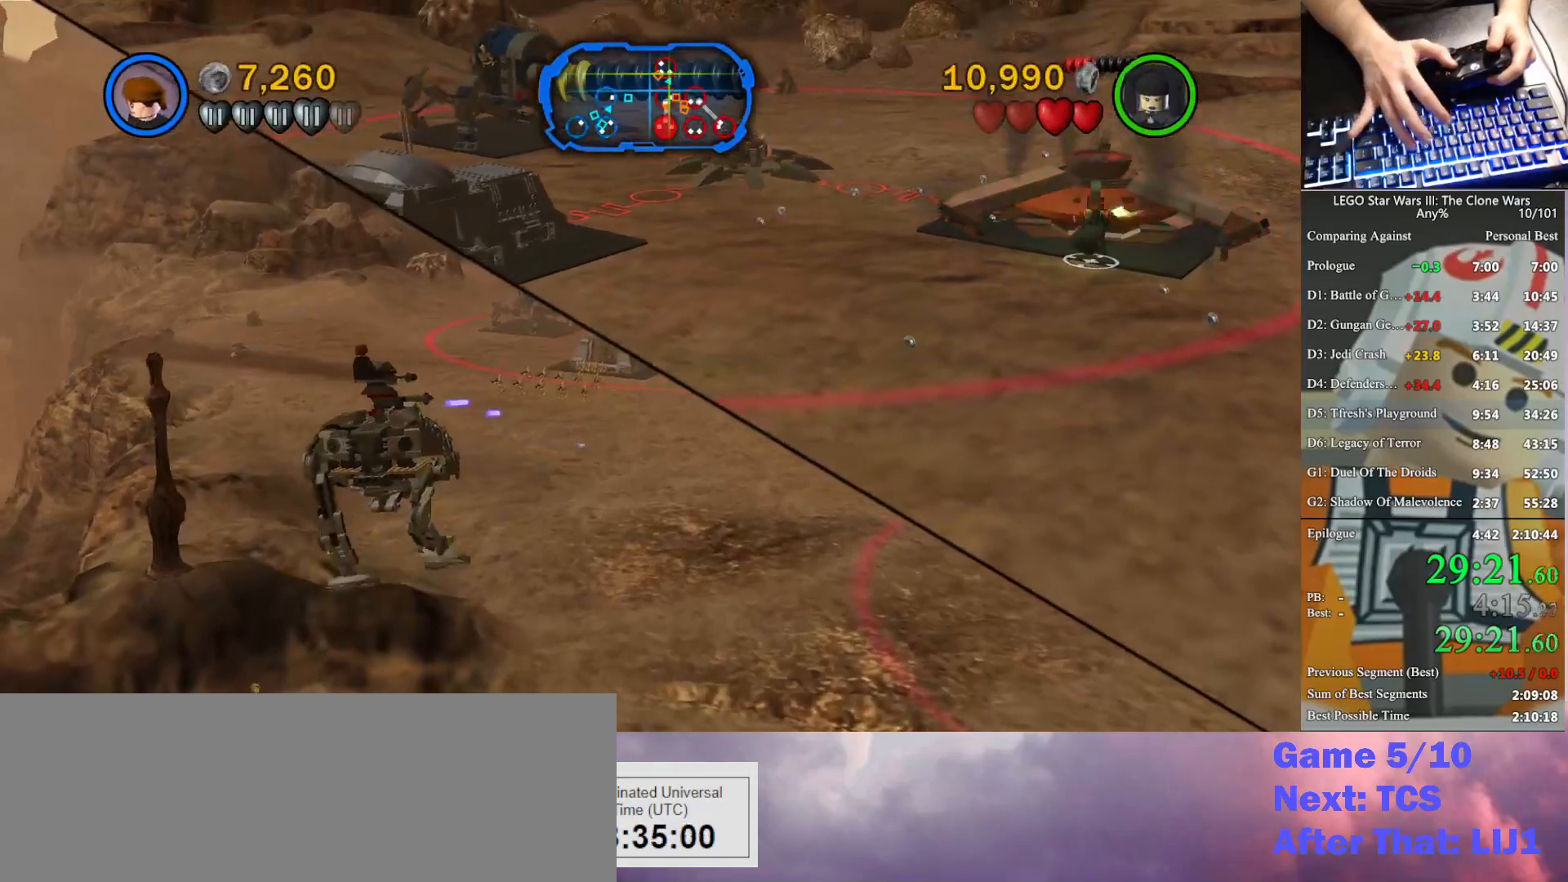
{"buttons": ["X"], "left_stick": "up", "right_stick": "center", "button_events": [[267, "X", "down"]]}
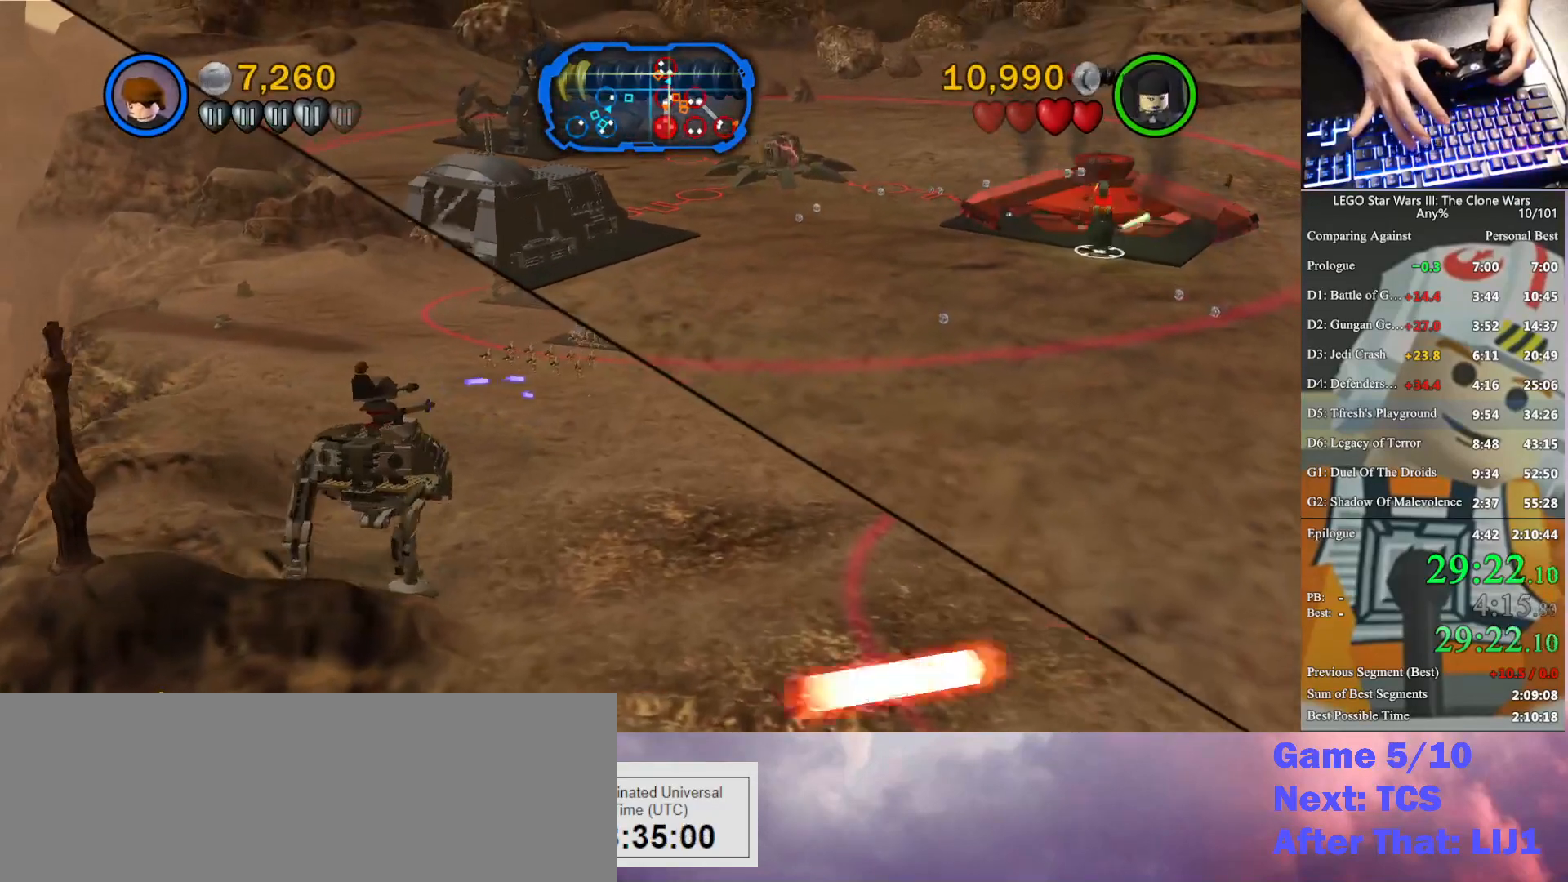
{"buttons": ["X"], "left_stick": "up", "right_stick": "center", "button_events": [[167, "X", "up"], [267, "X", "down"], [333, "X", "up"], [467, "X", "down"]]}
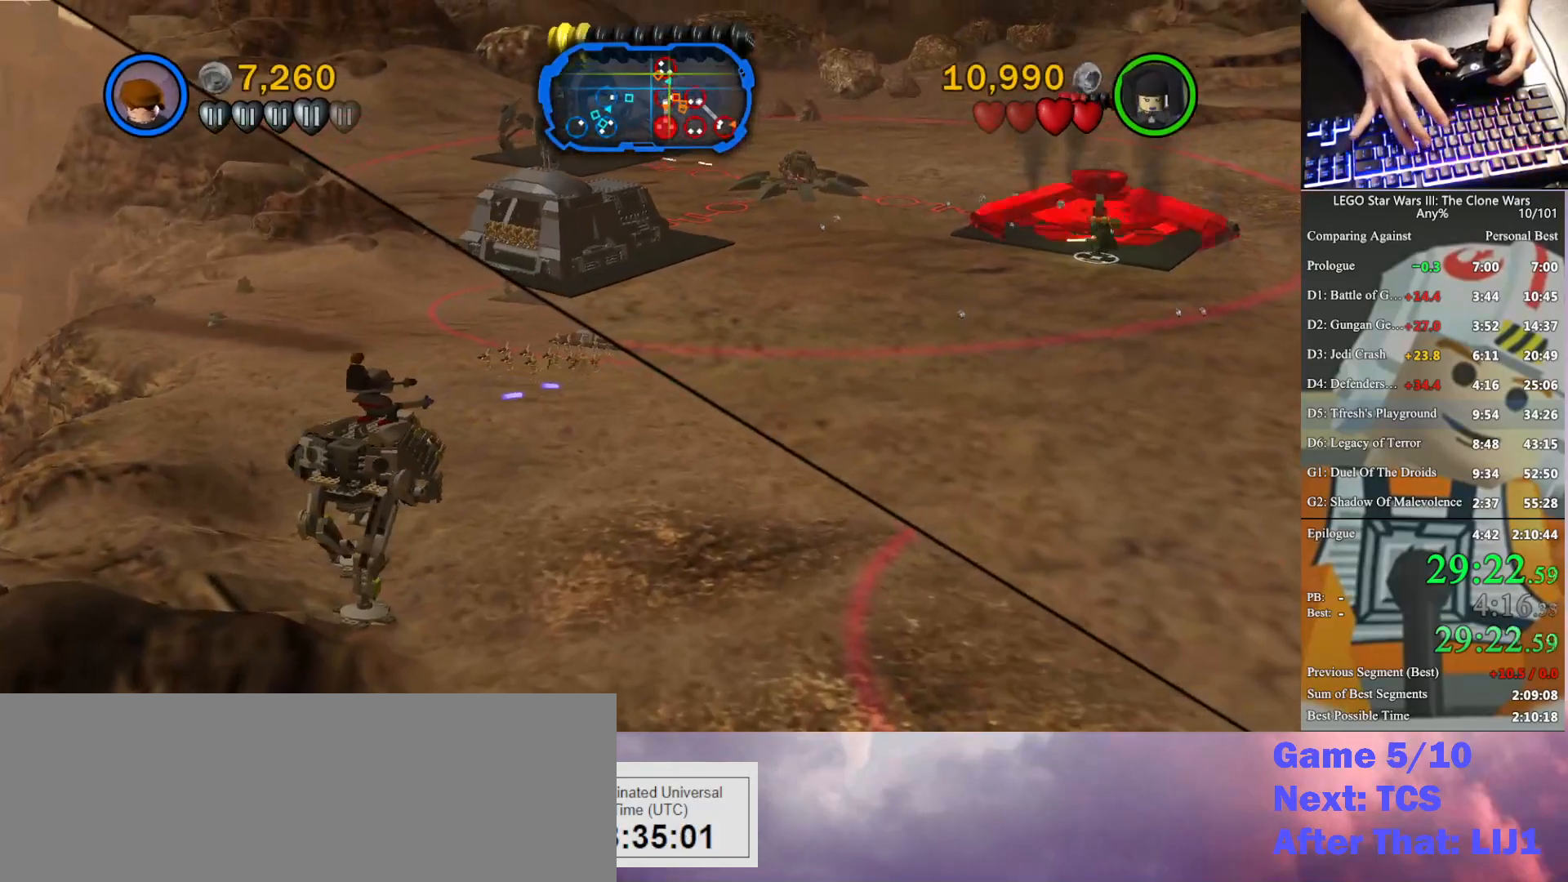
{"buttons": ["X"], "left_stick": "up", "right_stick": "center", "button_events": [[33, "X", "up"], [133, "X", "down"], [233, "X", "up"], [300, "X", "down"], [400, "X", "up"], [467, "X", "down"]]}
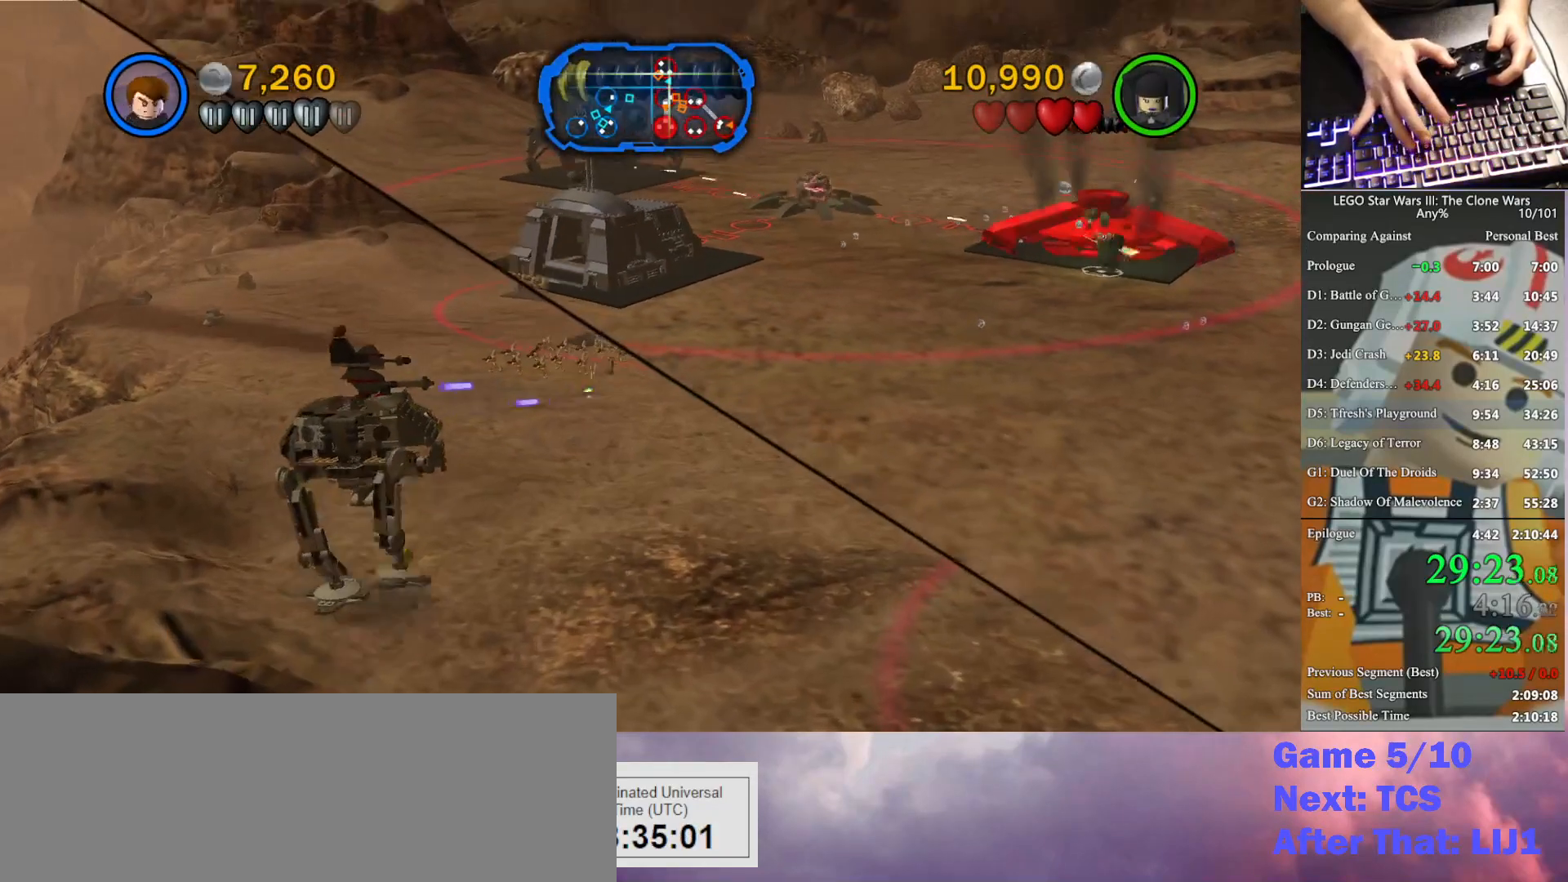
{"buttons": ["X"], "left_stick": "up", "right_stick": "center", "button_events": [[33, "X", "up"], [333, "X", "down"], [400, "X", "up"], [500, "X", "down"]]}
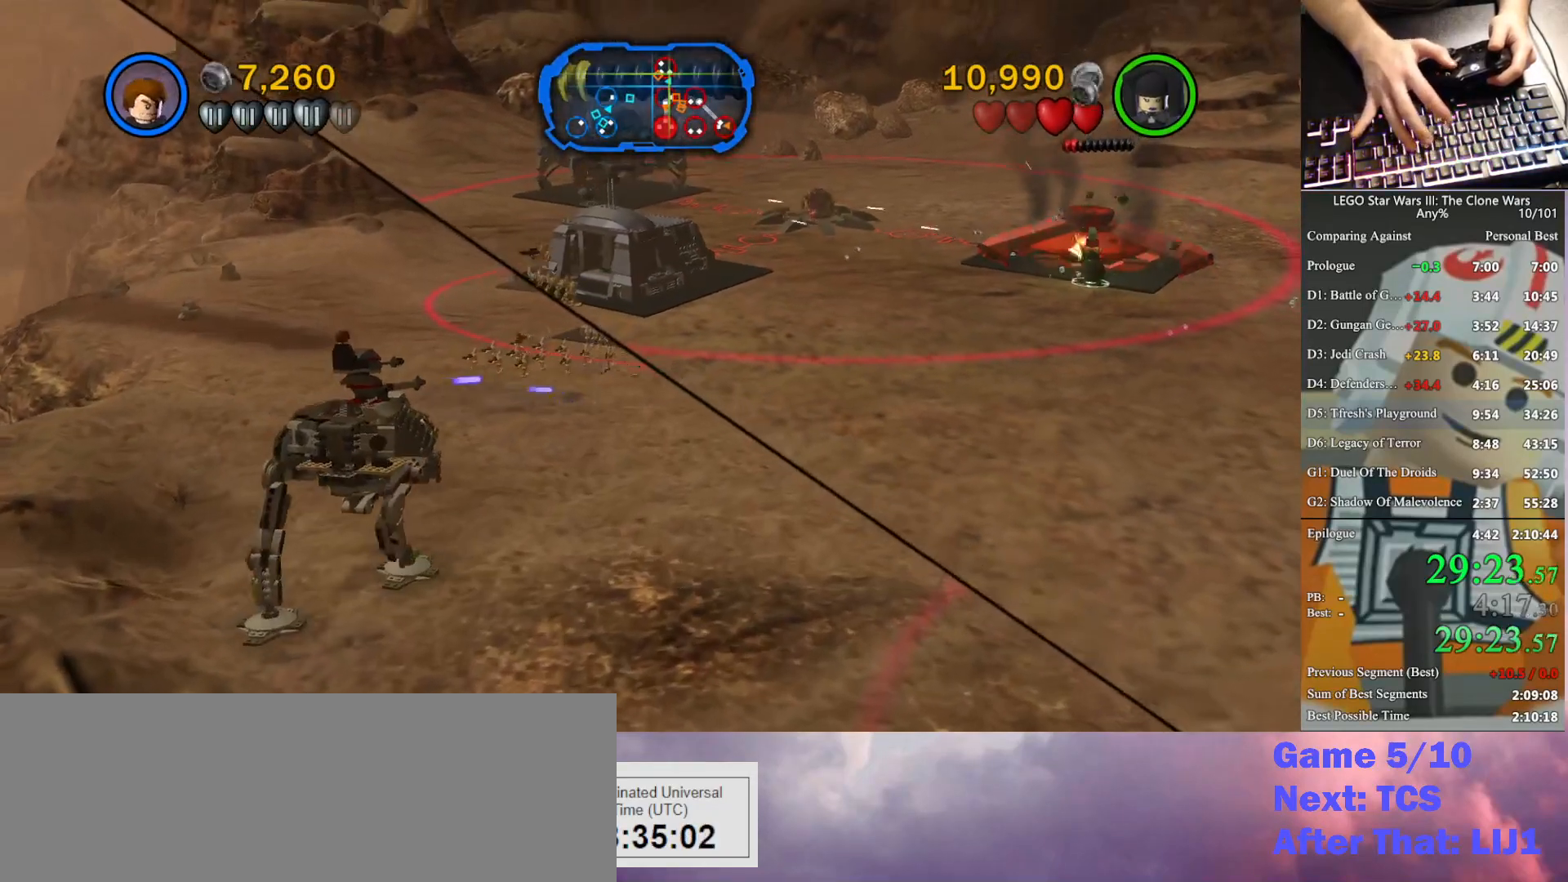
{"buttons": [], "left_stick": "up", "right_stick": "center", "button_events": [[100, "X", "up"], [267, "X", "down"], [333, "X", "up"], [433, "X", "down"], [500, "X", "up"]]}
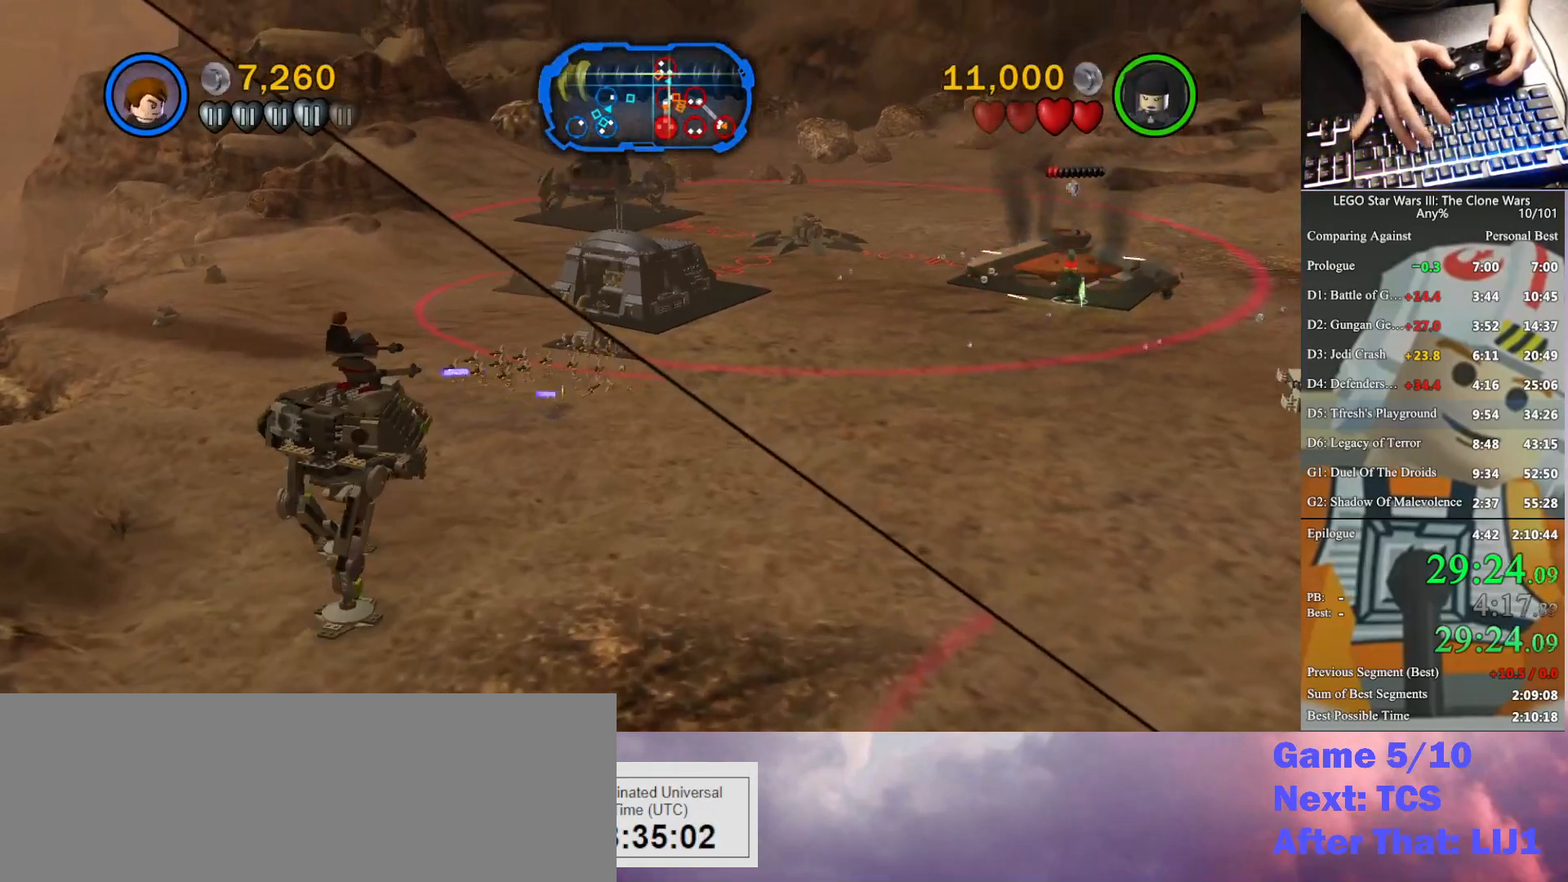
{"buttons": ["X"], "left_stick": "up", "right_stick": "center", "button_events": [[67, "X", "down"], [200, "X", "up"], [300, "X", "down"], [367, "X", "up"], [467, "X", "down"]]}
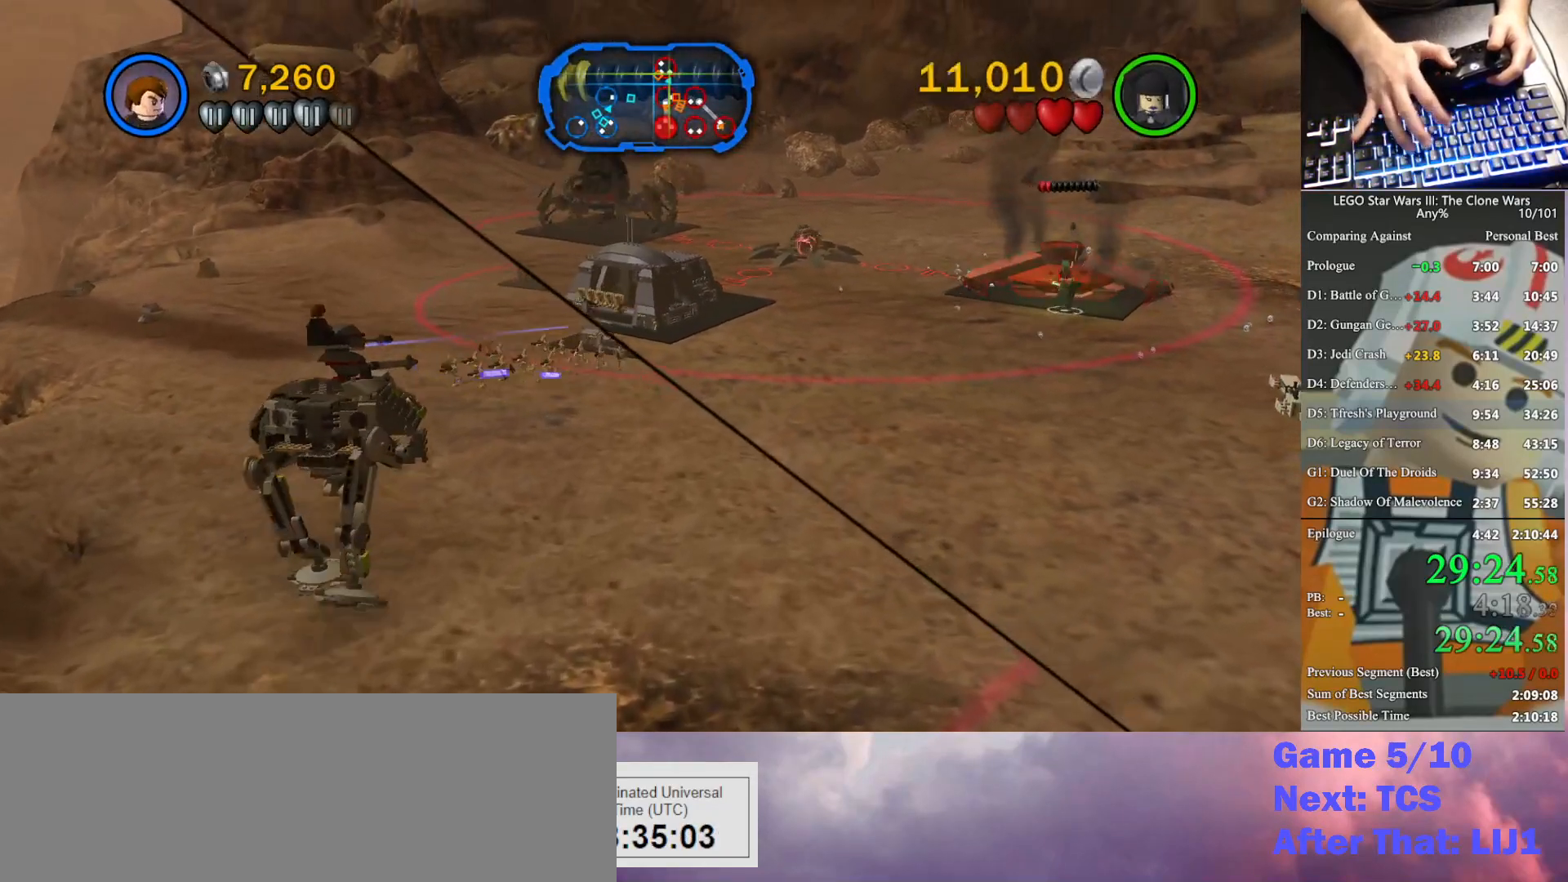
{"buttons": [], "left_stick": "up", "right_stick": "center", "button_events": [[67, "X", "up"], [167, "X", "down"], [233, "X", "up"], [333, "X", "down"], [400, "X", "up"]]}
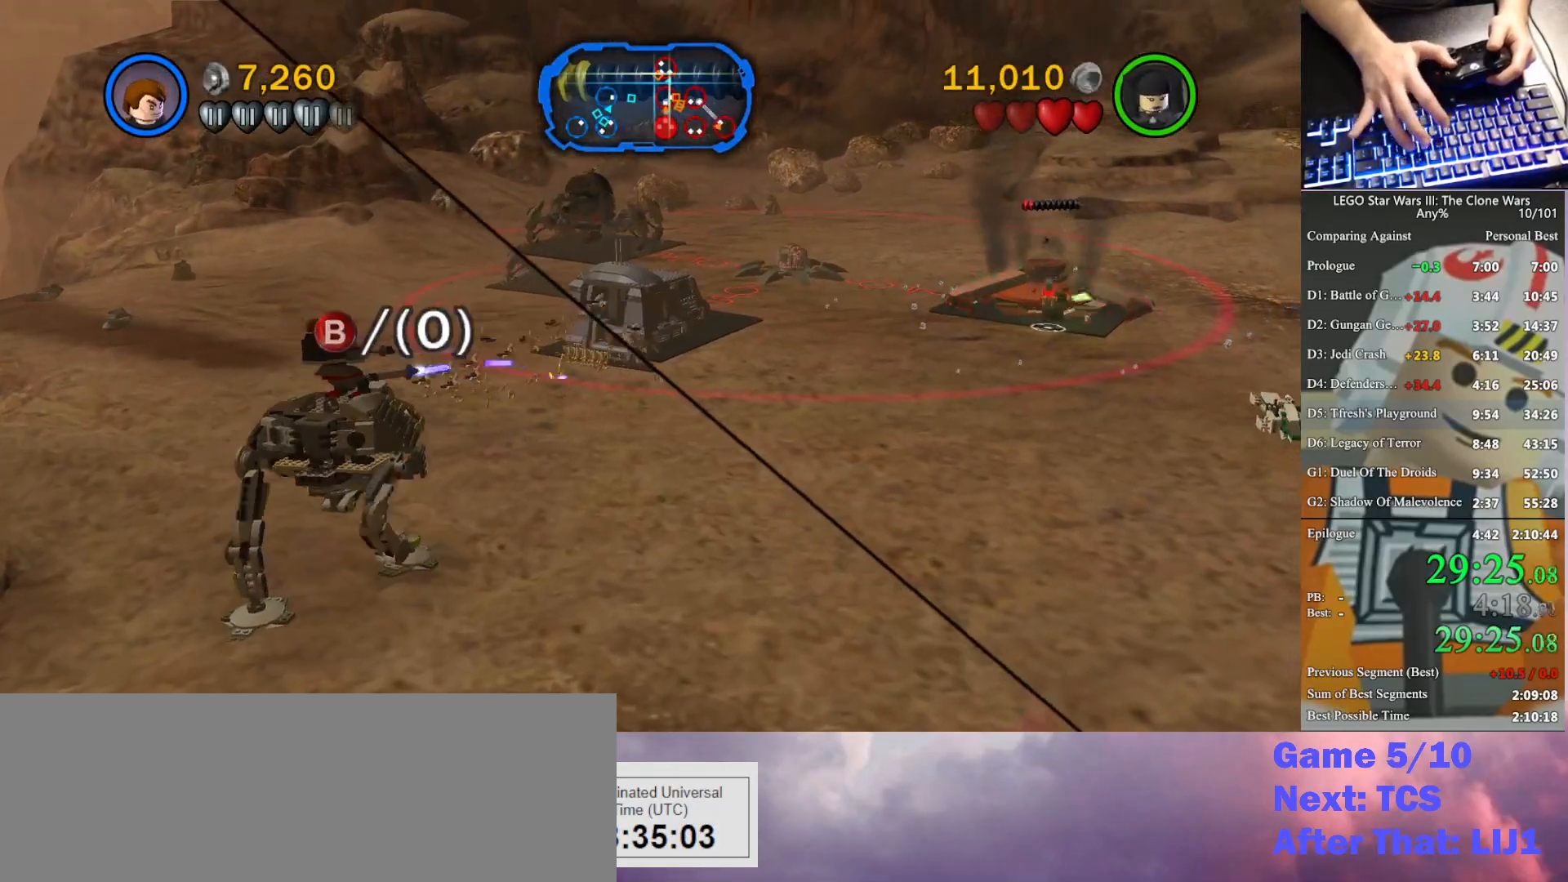
{"buttons": [], "left_stick": "up", "right_stick": "center", "button_events": [[167, "B", "down"], [233, "B", "up"], [333, "B", "down"], [433, "B", "up"]]}
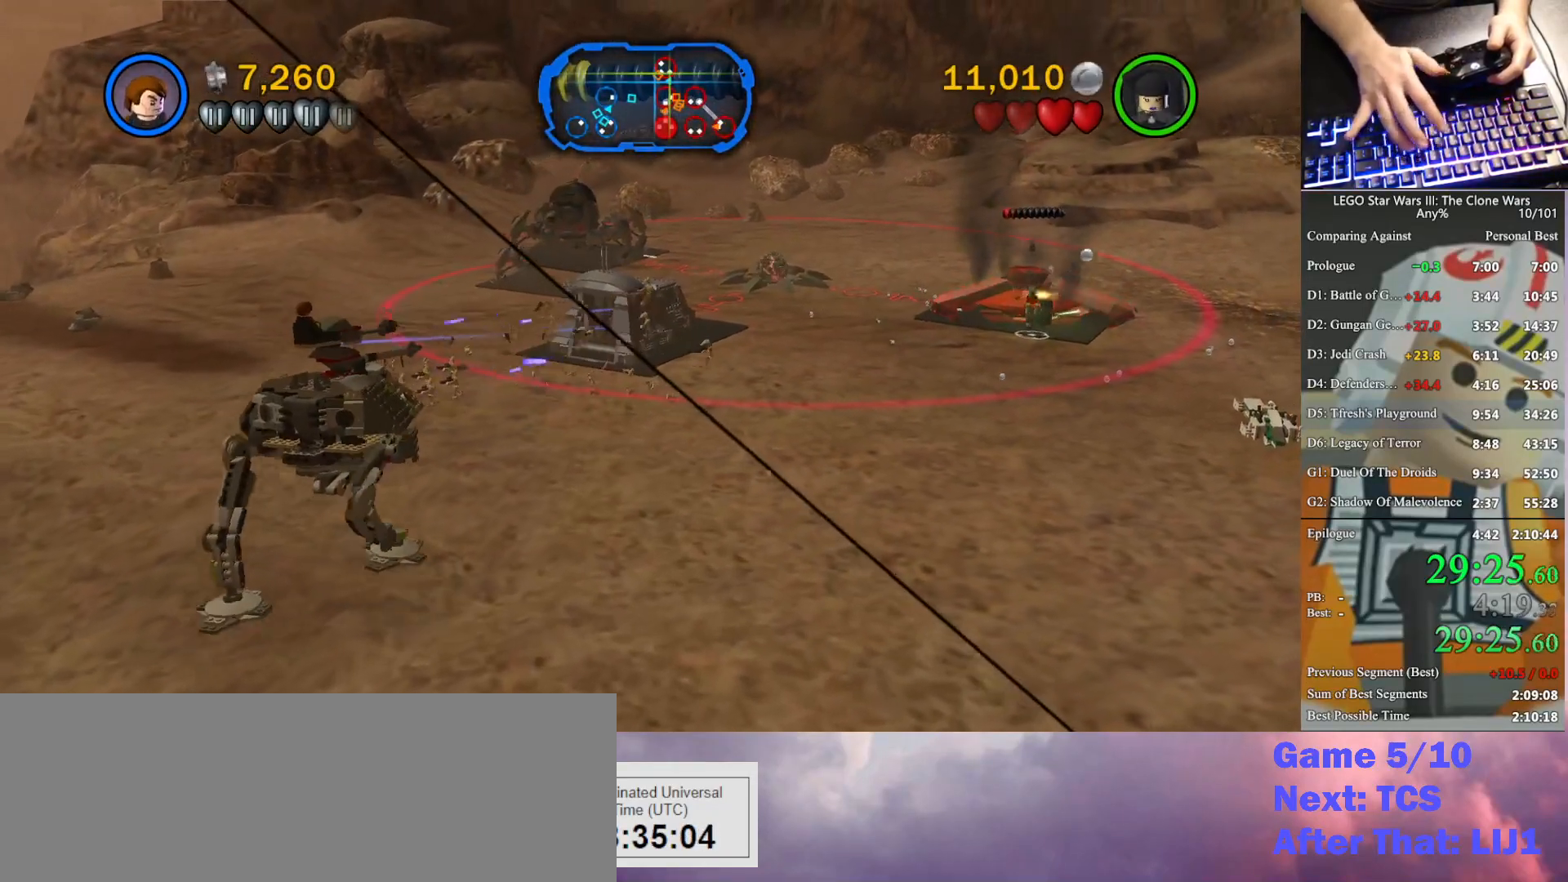
{"buttons": [], "left_stick": "up", "right_stick": "center", "button_events": [[67, "X", "down"], [167, "X", "up"], [233, "X", "down"], [300, "X", "up"], [433, "X", "down"], [500, "X", "up"]]}
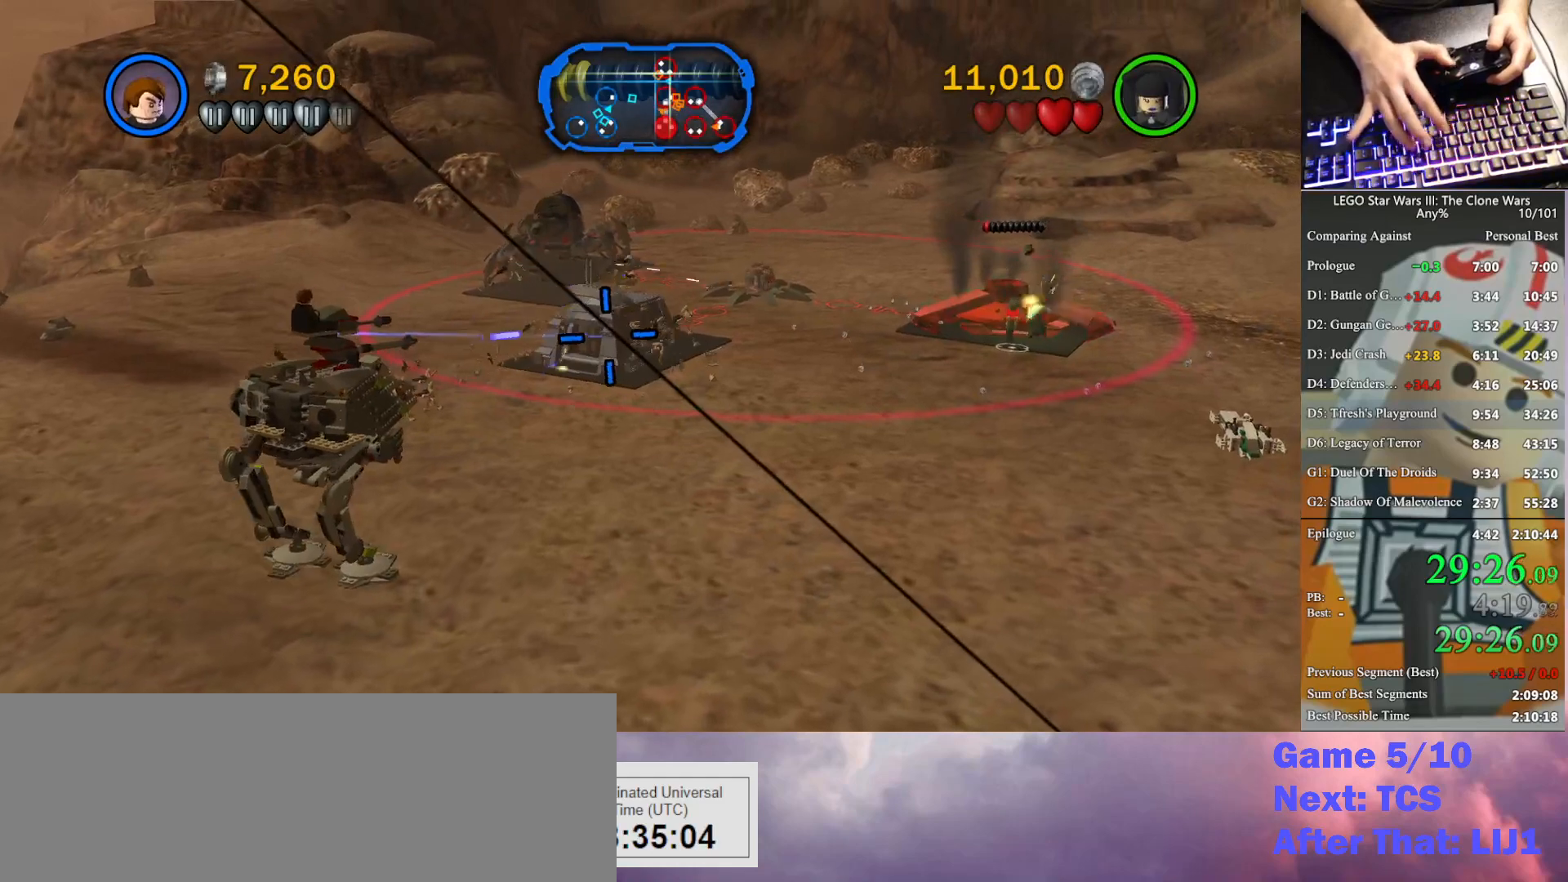
{"buttons": ["X"], "left_stick": "up", "right_stick": "center", "button_events": [[100, "X", "down"], [167, "X", "up"], [267, "X", "down"], [333, "X", "up"], [433, "X", "down"]]}
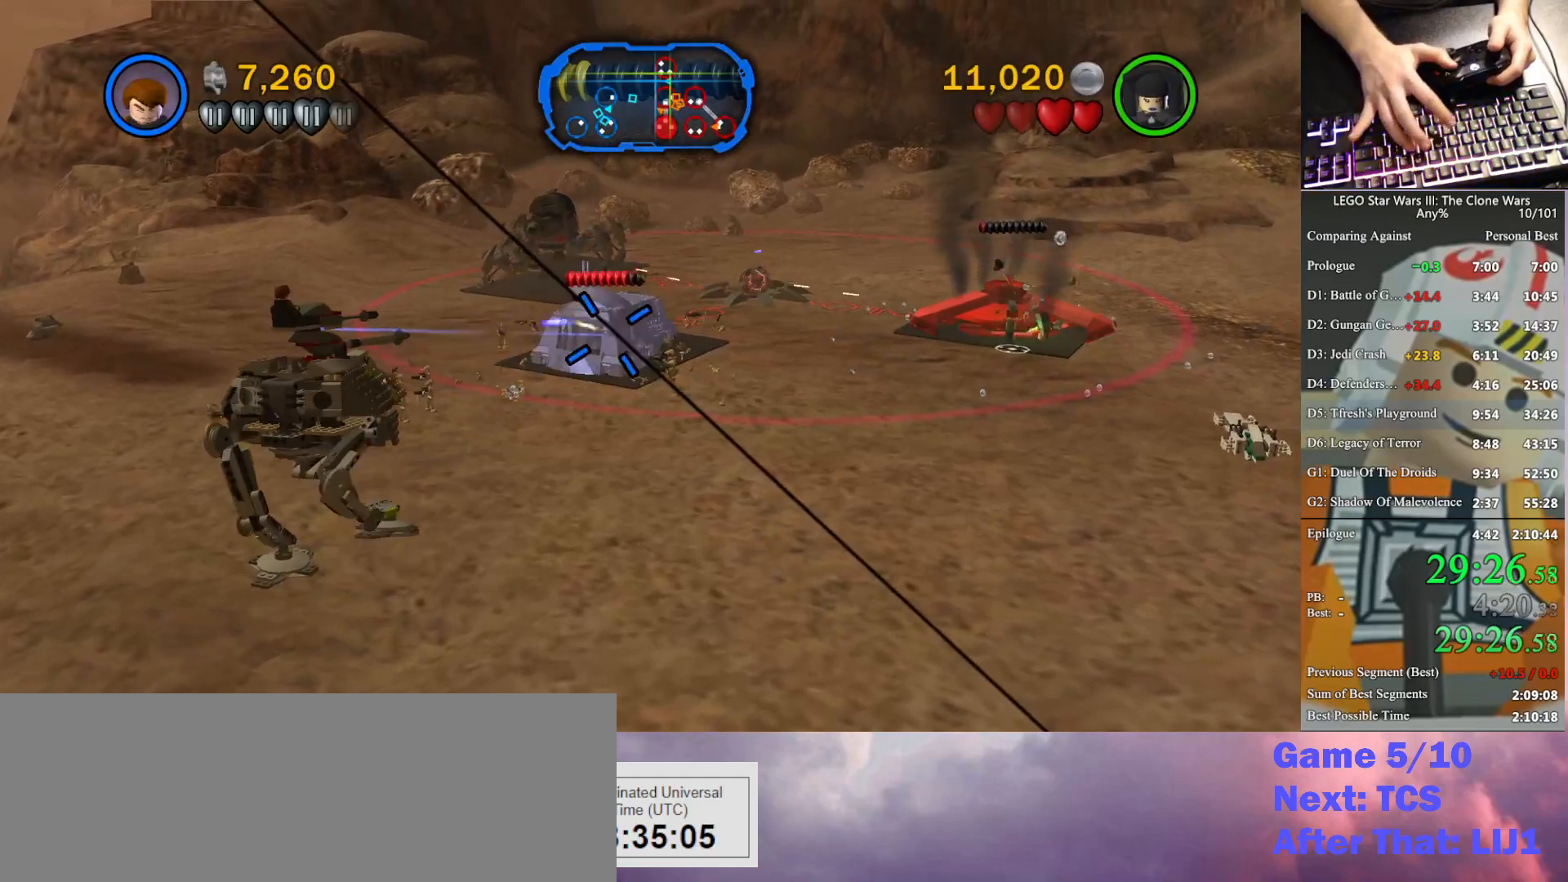
{"buttons": ["X"], "left_stick": "up", "right_stick": "center"}
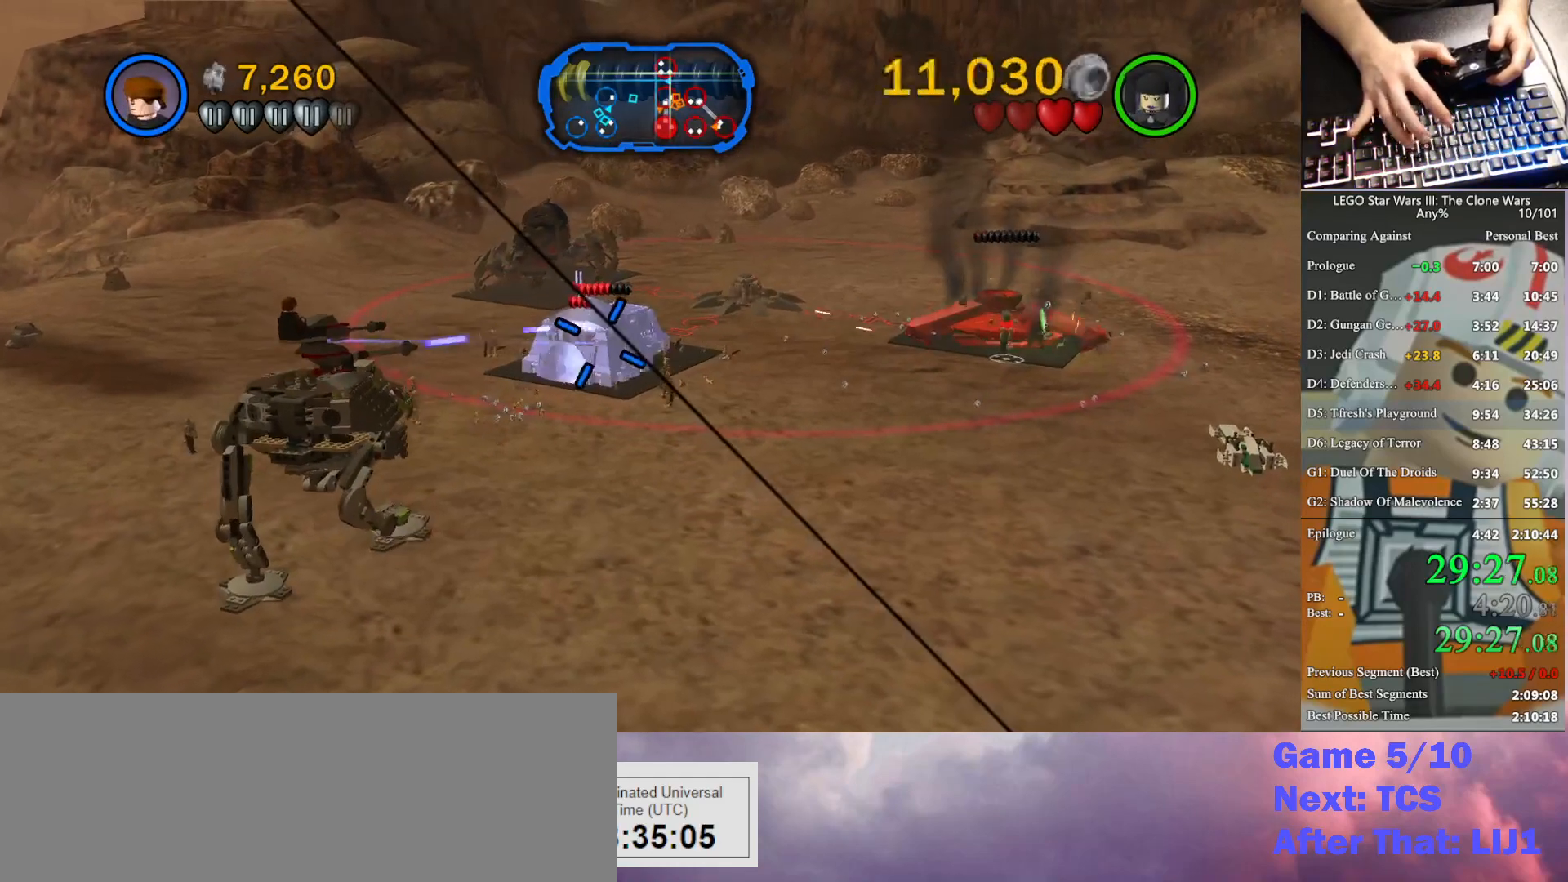
{"buttons": ["X"], "left_stick": "up", "right_stick": "center"}
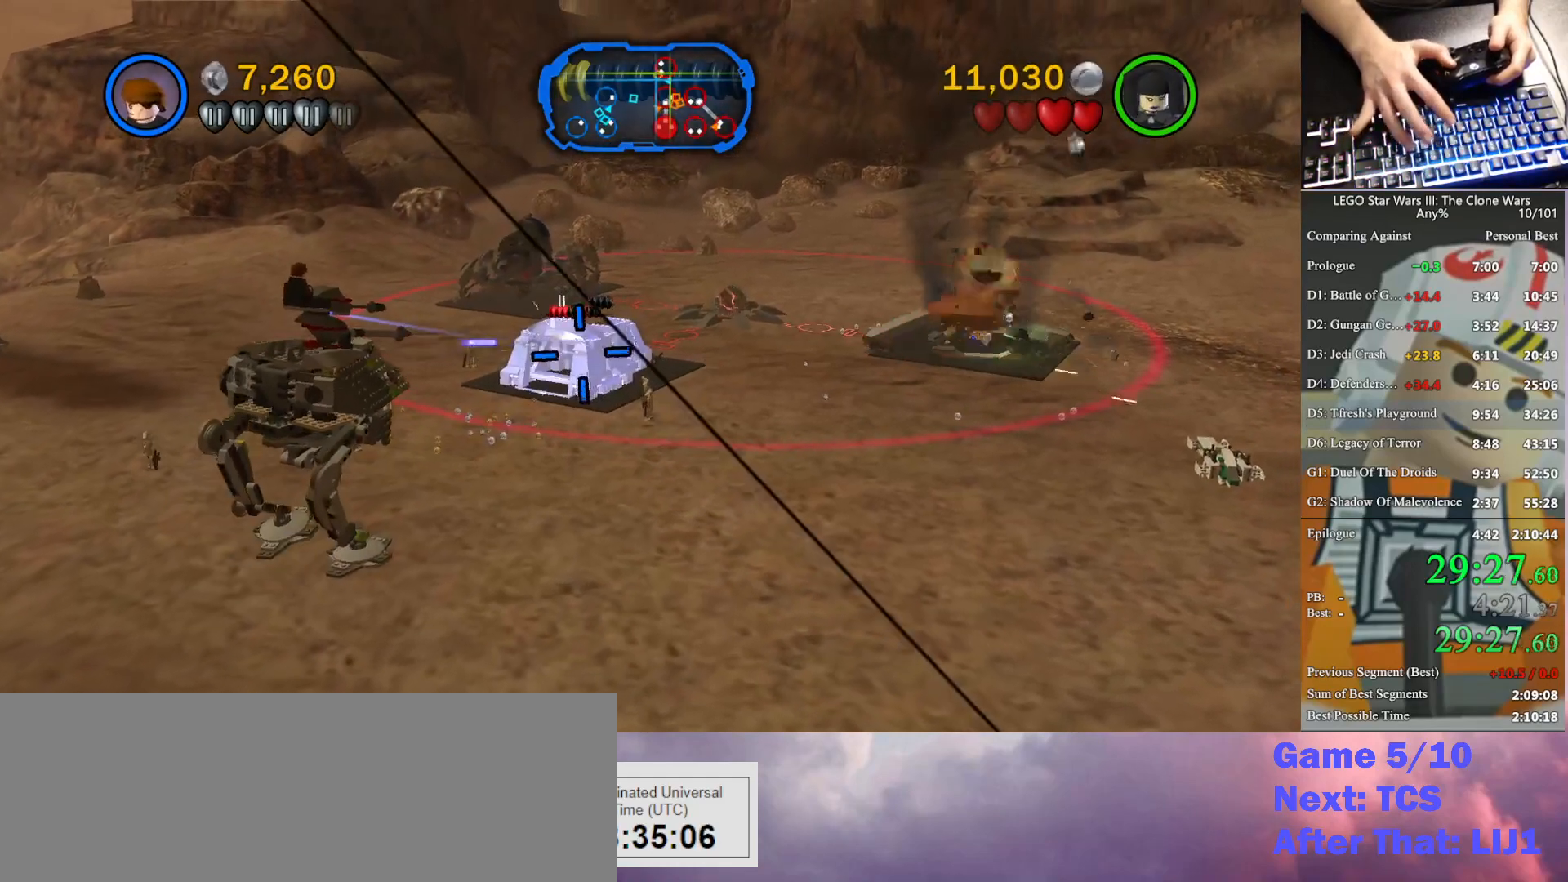
{"buttons": [], "left_stick": "up", "right_stick": "center", "button_events": [[100, "X", "up"], [167, "X", "down"], [267, "X", "up"], [333, "X", "down"], [433, "X", "up"]]}
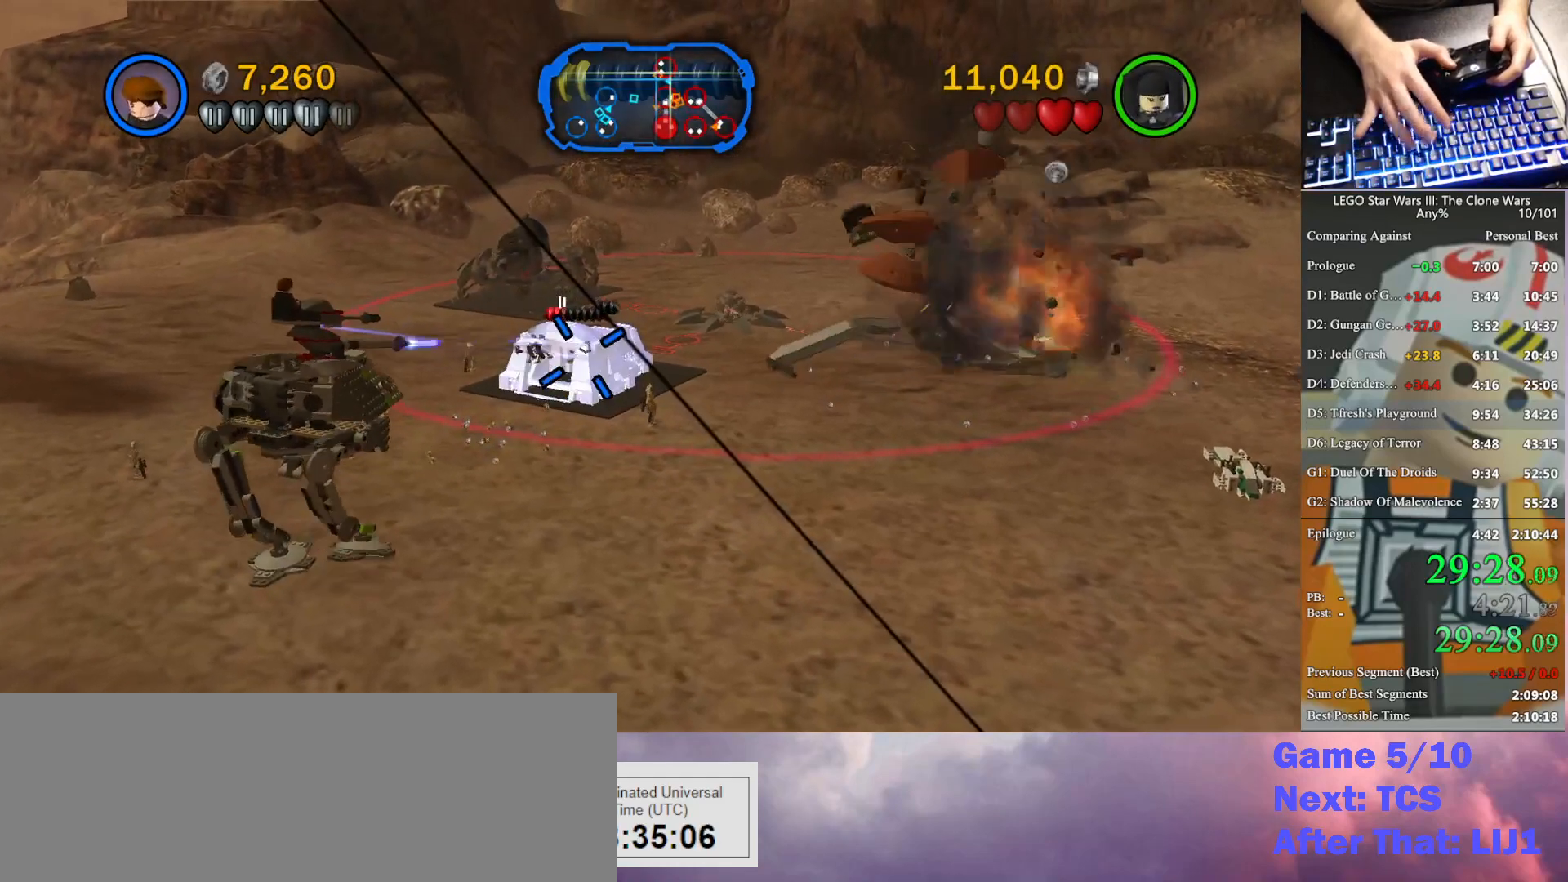
{"buttons": ["X"], "left_stick": "up", "right_stick": "center", "button_events": [[267, "X", "down"]]}
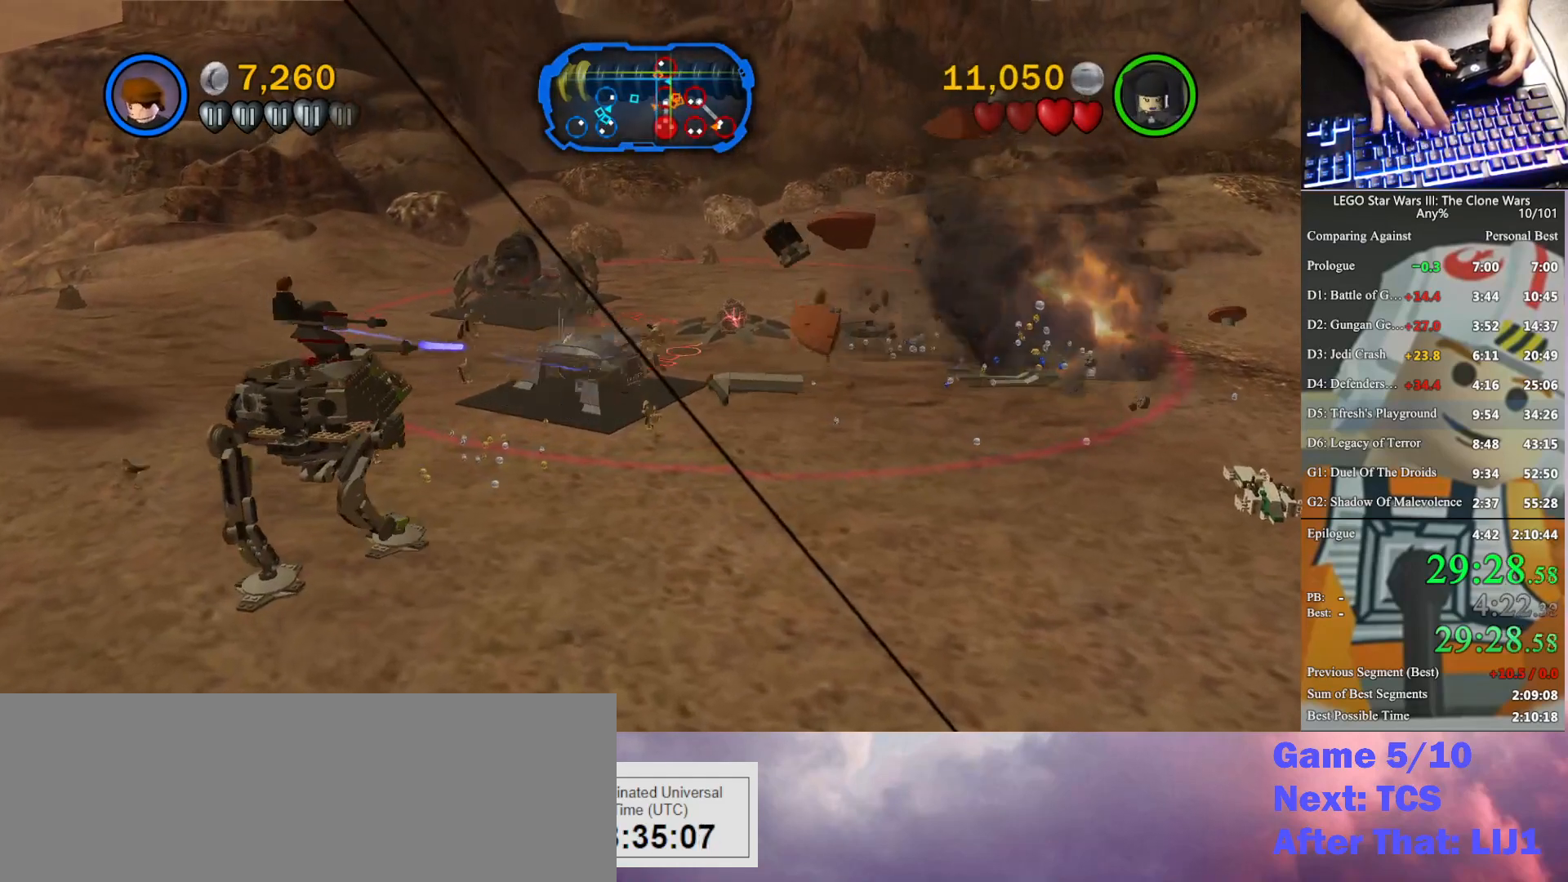
{"buttons": [], "left_stick": "up", "right_stick": "center", "button_events": [[33, "X", "up"], [200, "X", "down"], [300, "X", "up"], [400, "X", "down"], [500, "X", "up"]]}
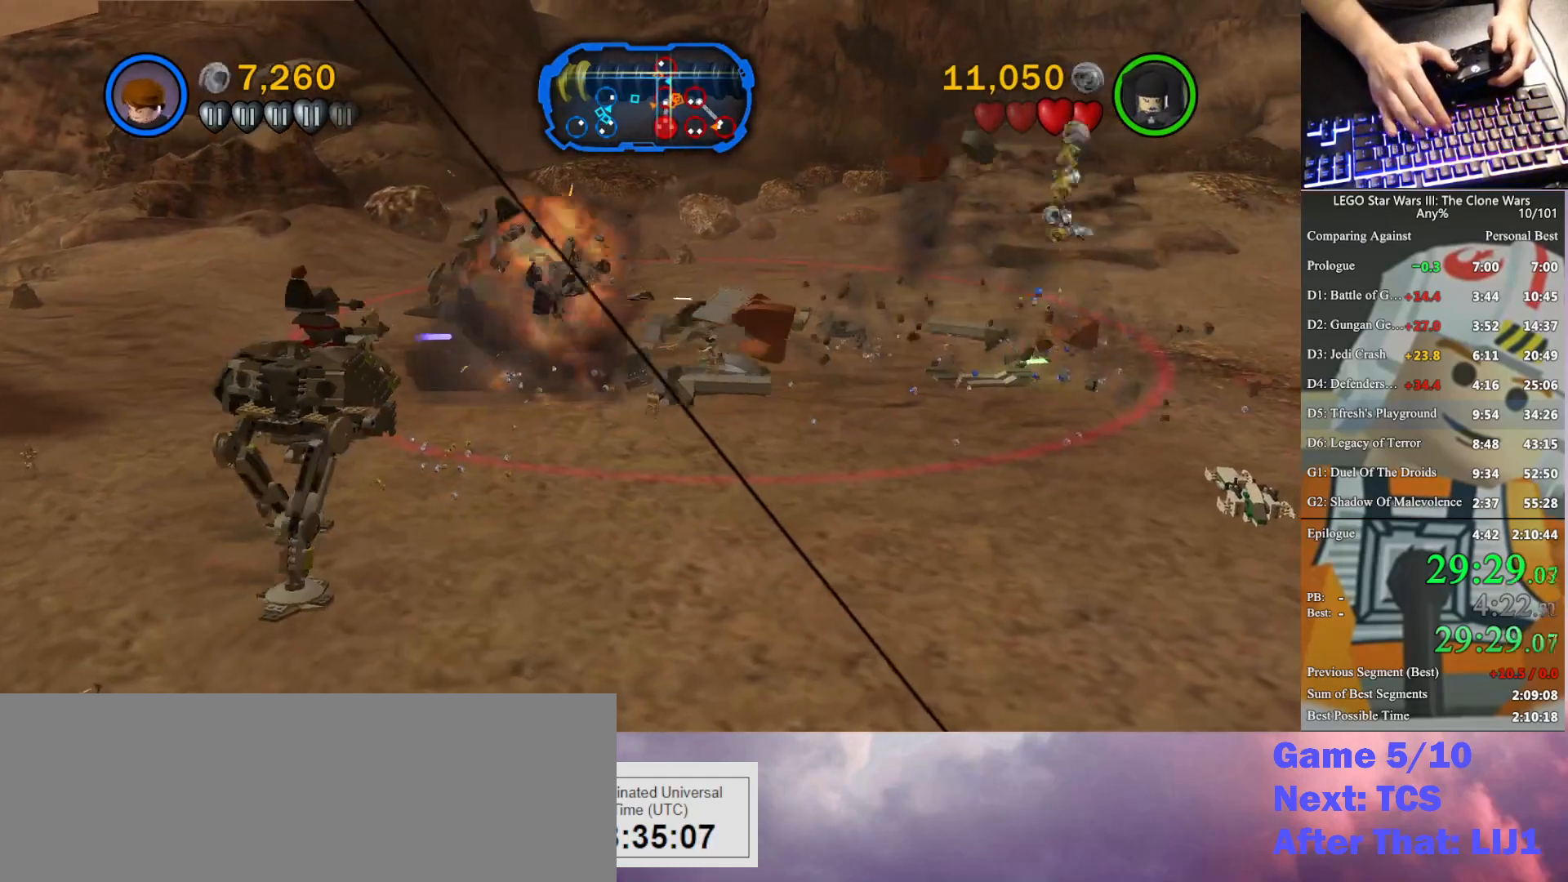
{"buttons": [], "left_stick": "up", "right_stick": "center", "button_events": [[100, "X", "down"], [433, "X", "up"]]}